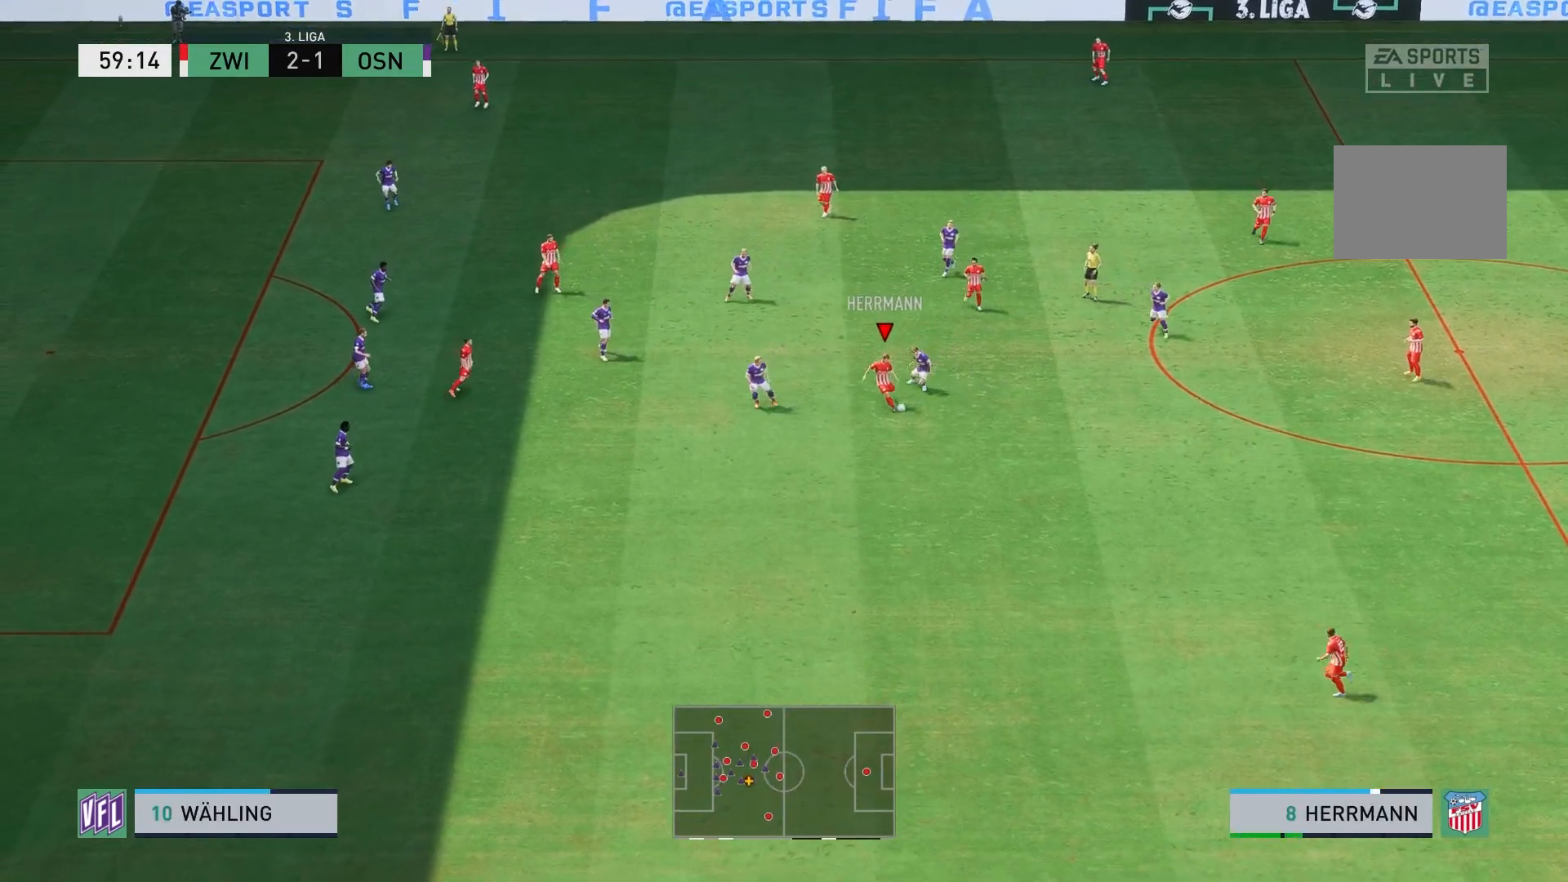
Gameplay with a controller (Xbox layout); each line is a JSON object with the inputs held at the frame after it. "events" lists button and stick changes between this image and that frame as [ms after this image, input, new state], when the widget could be followed in between. Not read: L3 R3.
{"buttons": [], "left_stick": "left", "right_stick": "center", "events": [[283, "left_stick", "left"]]}
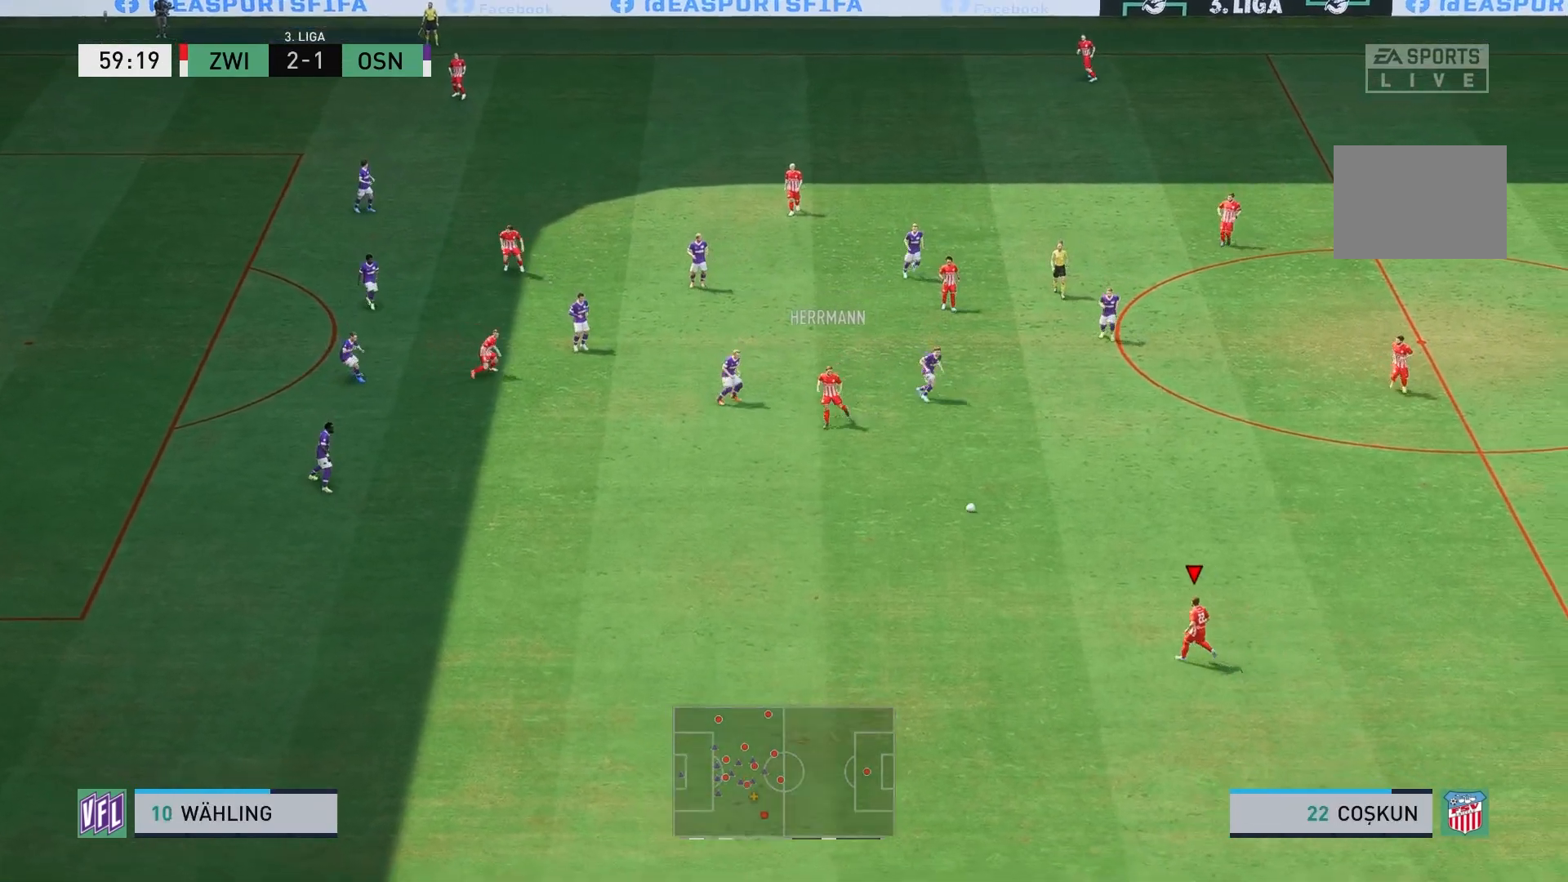
{"buttons": [], "left_stick": "left", "right_stick": "center", "events": []}
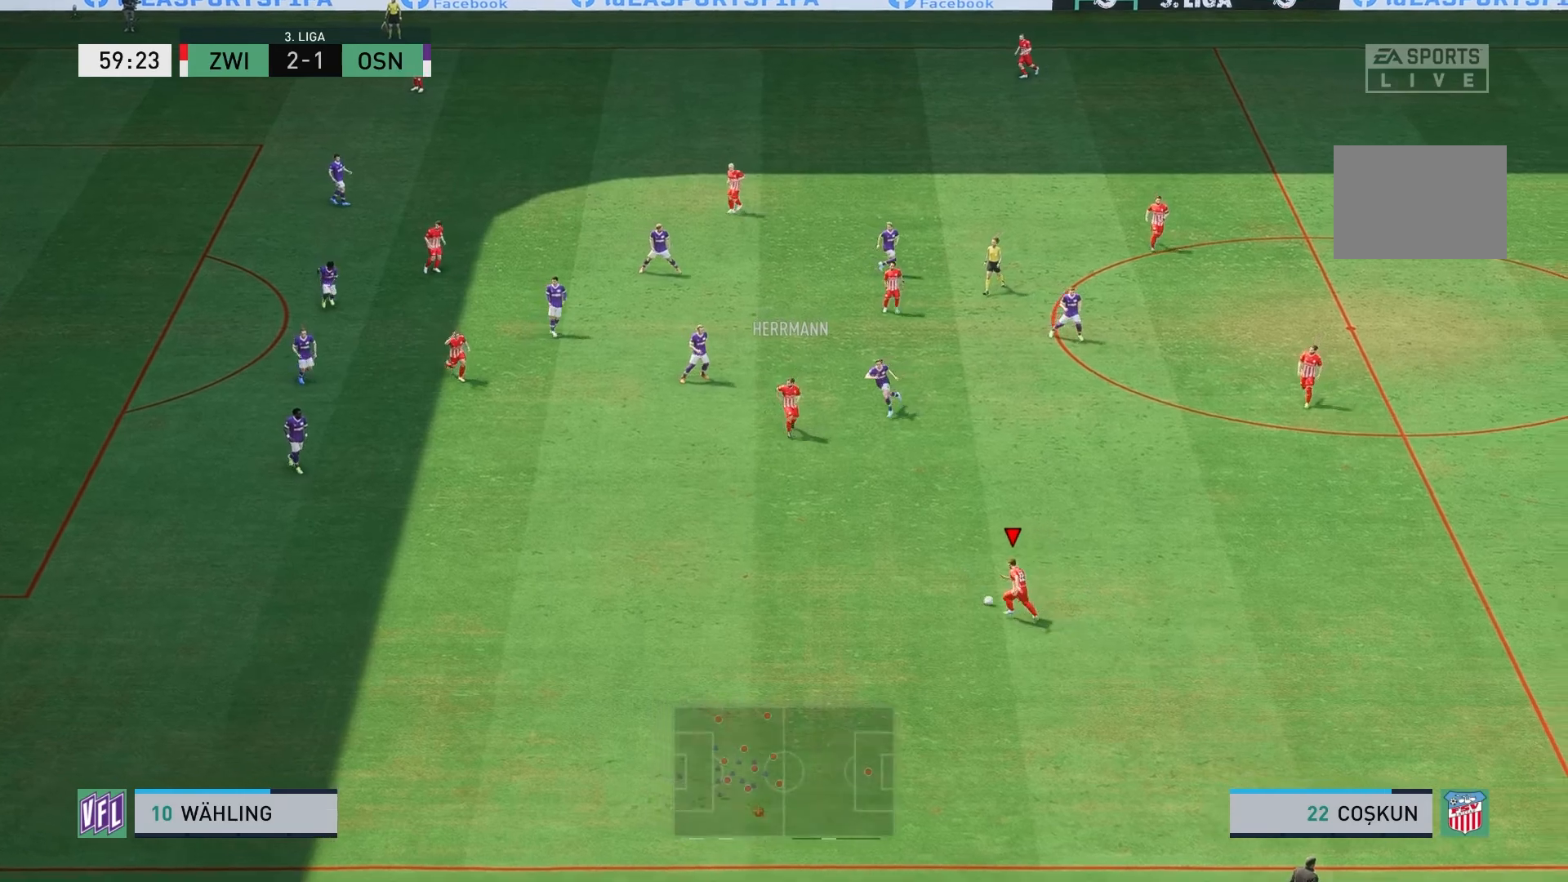
{"buttons": ["R2"], "left_stick": "left", "right_stick": "center", "events": [[333, "R2", "down"]]}
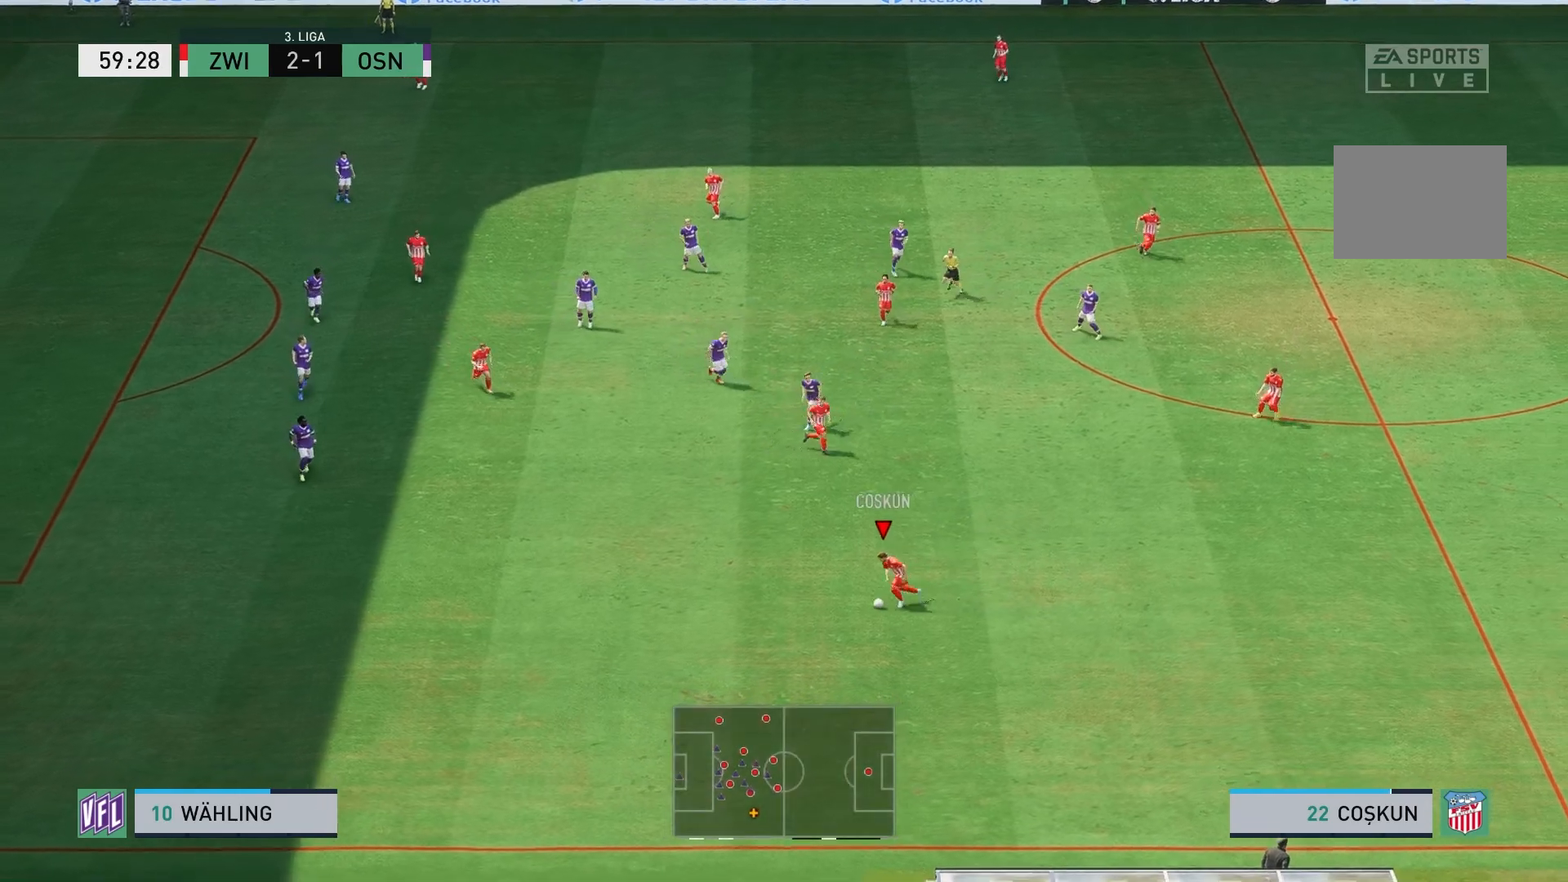
{"buttons": ["A"], "left_stick": "up-left", "right_stick": "center", "events": [[383, "R2", "up"], [450, "left_stick", "up-left"], [483, "A", "down"]]}
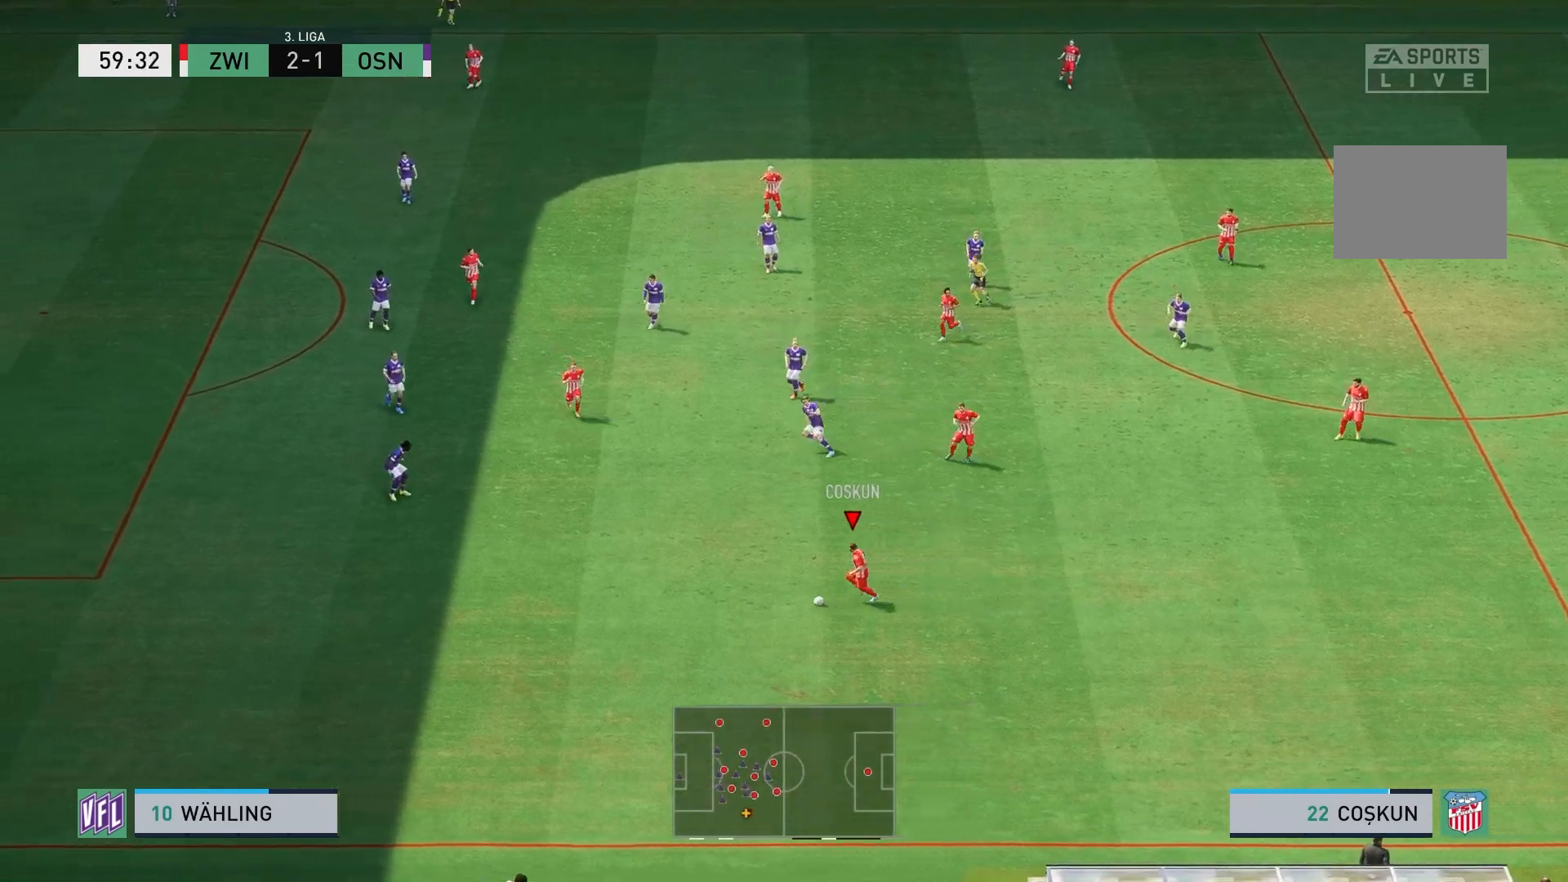
{"buttons": [], "left_stick": "up-left", "right_stick": "center", "events": [[133, "A", "up"]]}
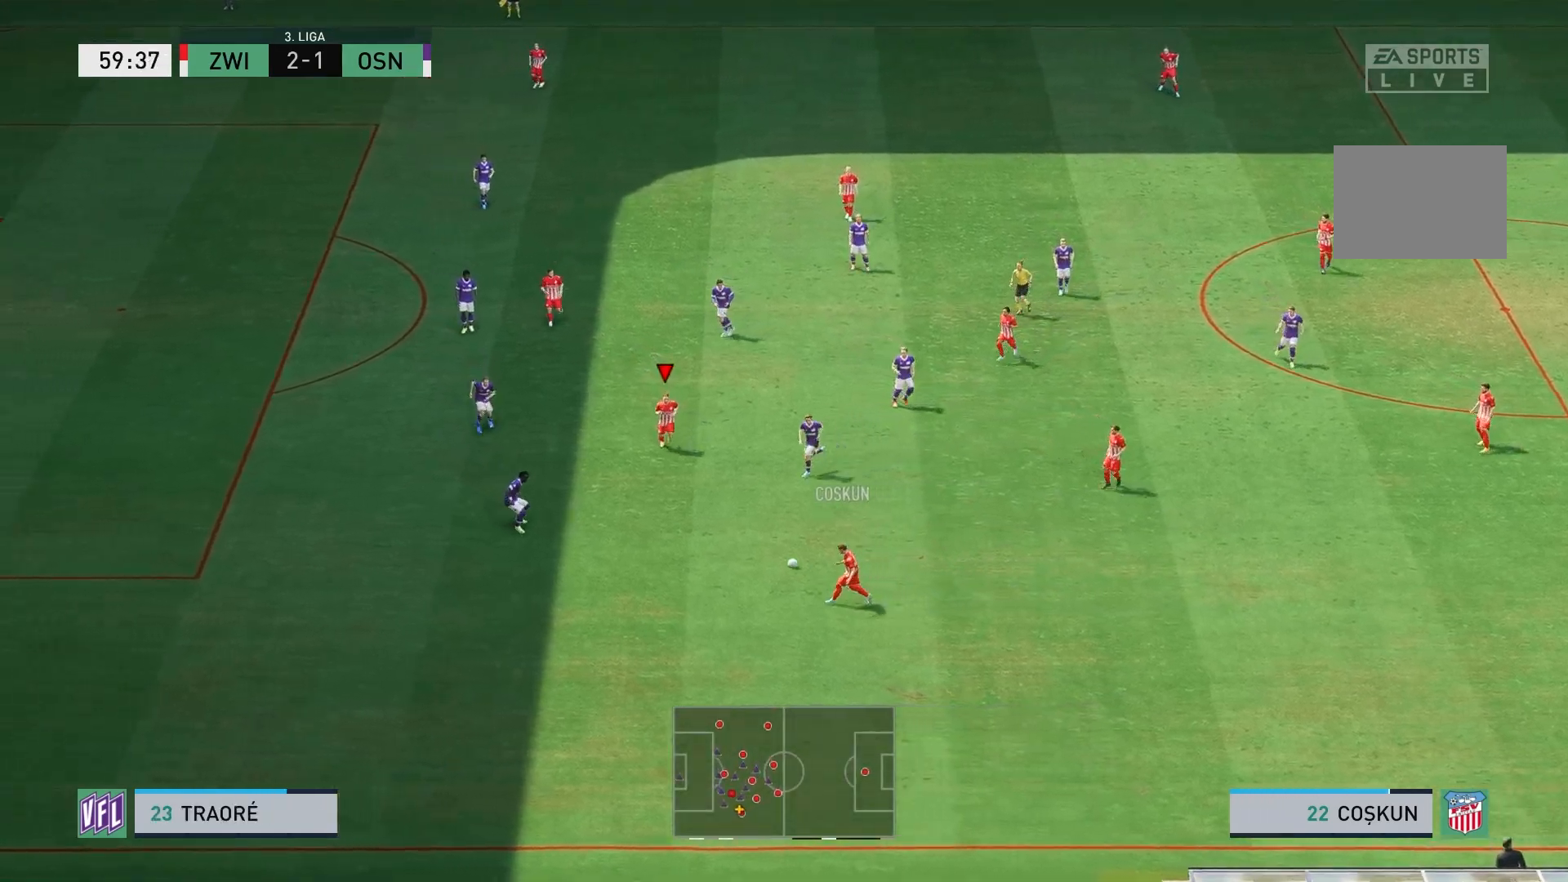
{"buttons": [], "left_stick": "up-left", "right_stick": "center", "events": []}
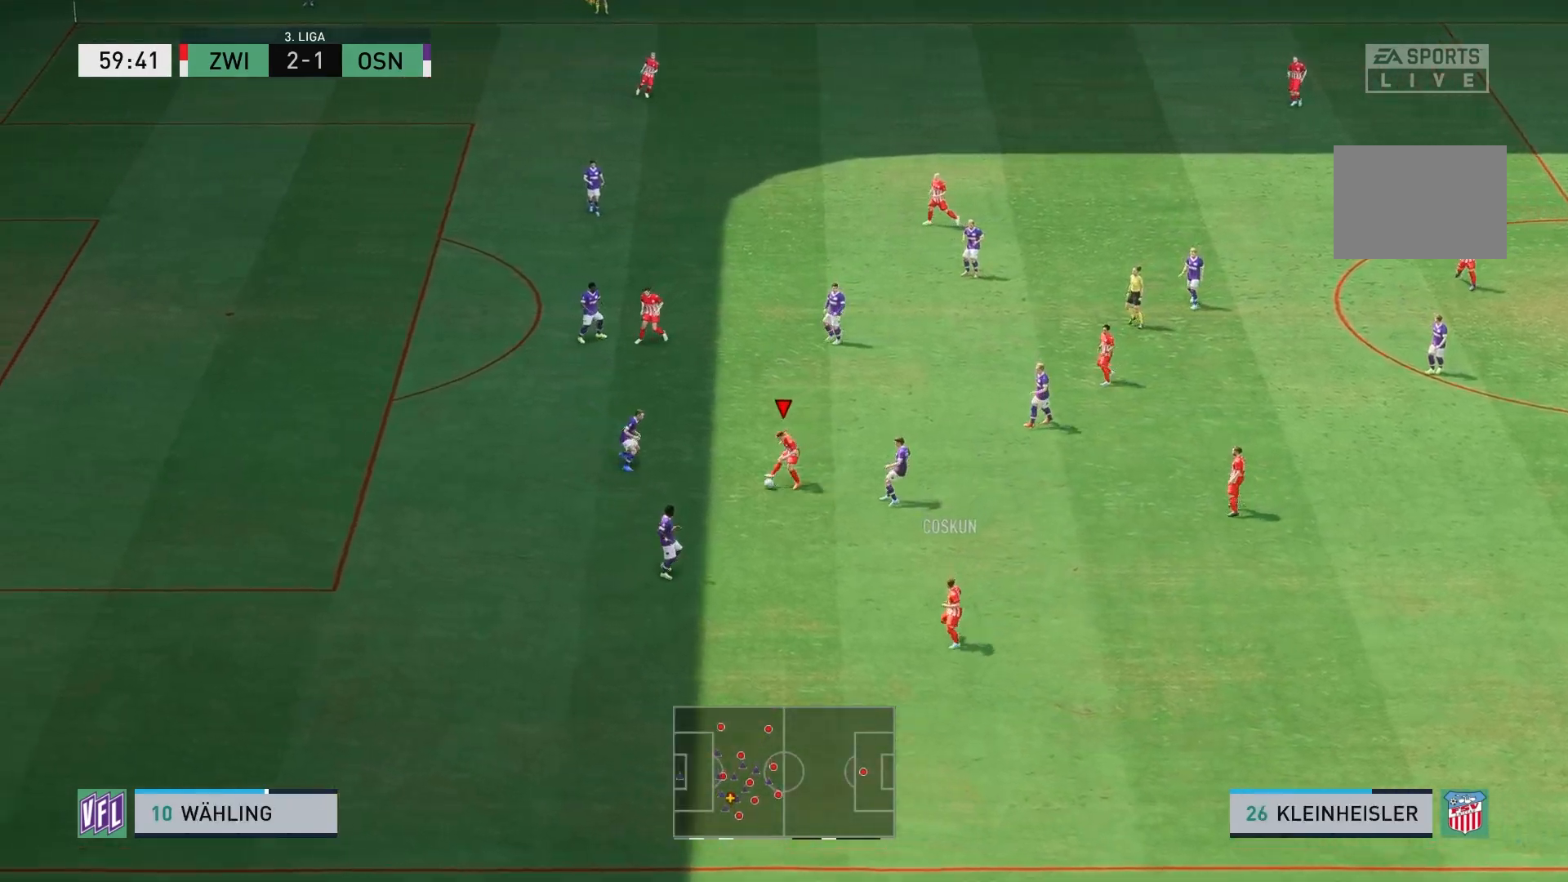
{"buttons": [], "left_stick": "up", "right_stick": "center", "events": [[67, "left_stick", "up"]]}
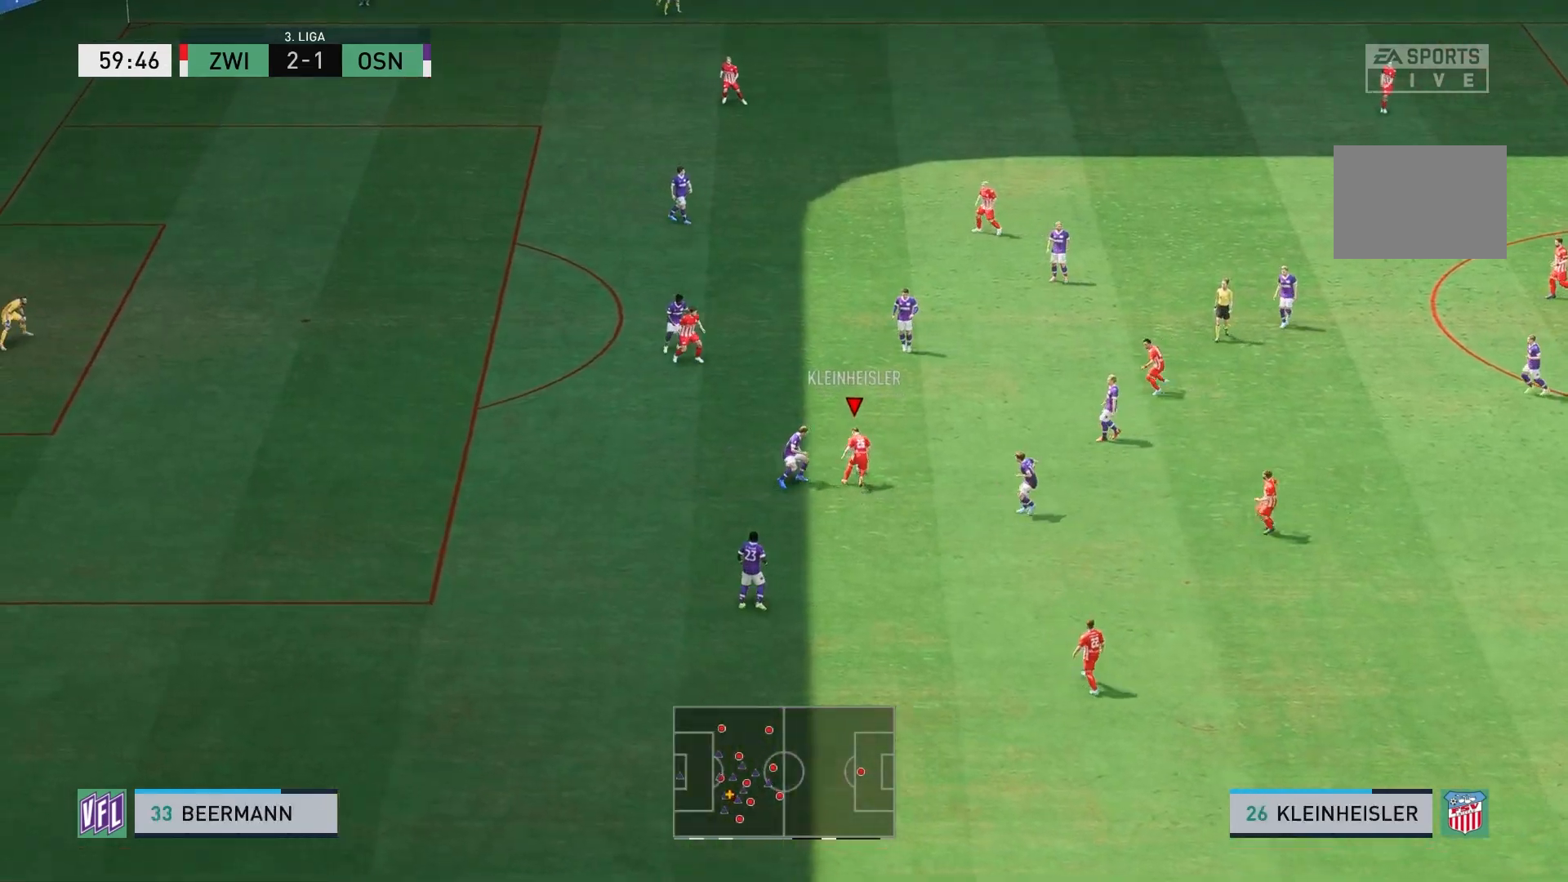
{"buttons": [], "left_stick": "up-left", "right_stick": "center", "events": [[167, "Y", "down"], [350, "Y", "up"], [450, "left_stick", "up-left"]]}
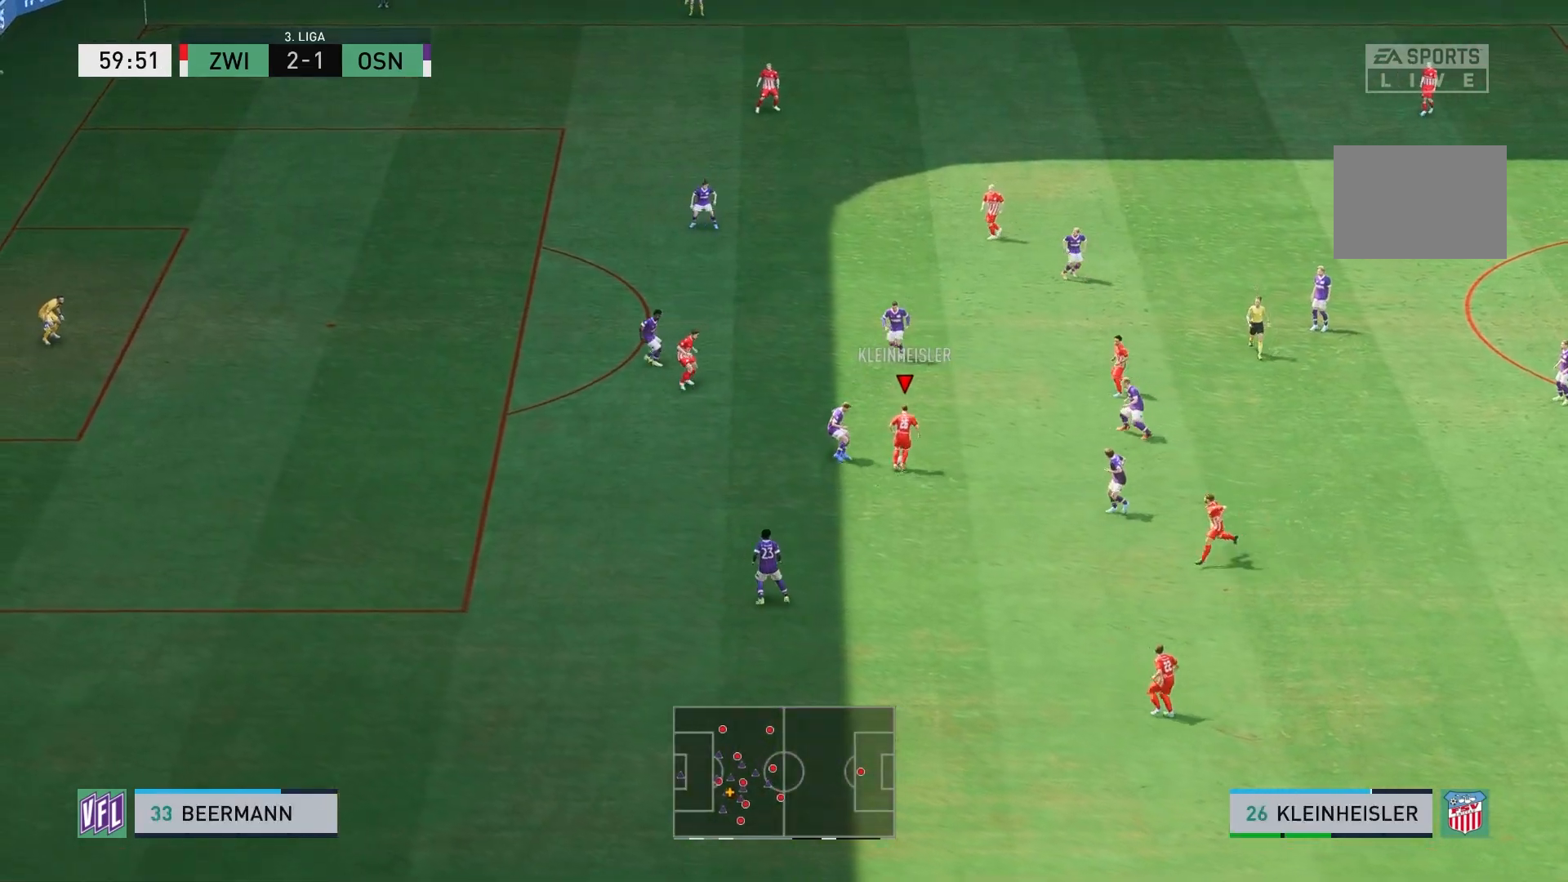
{"buttons": [], "left_stick": "left", "right_stick": "center", "events": [[100, "left_stick", "left"]]}
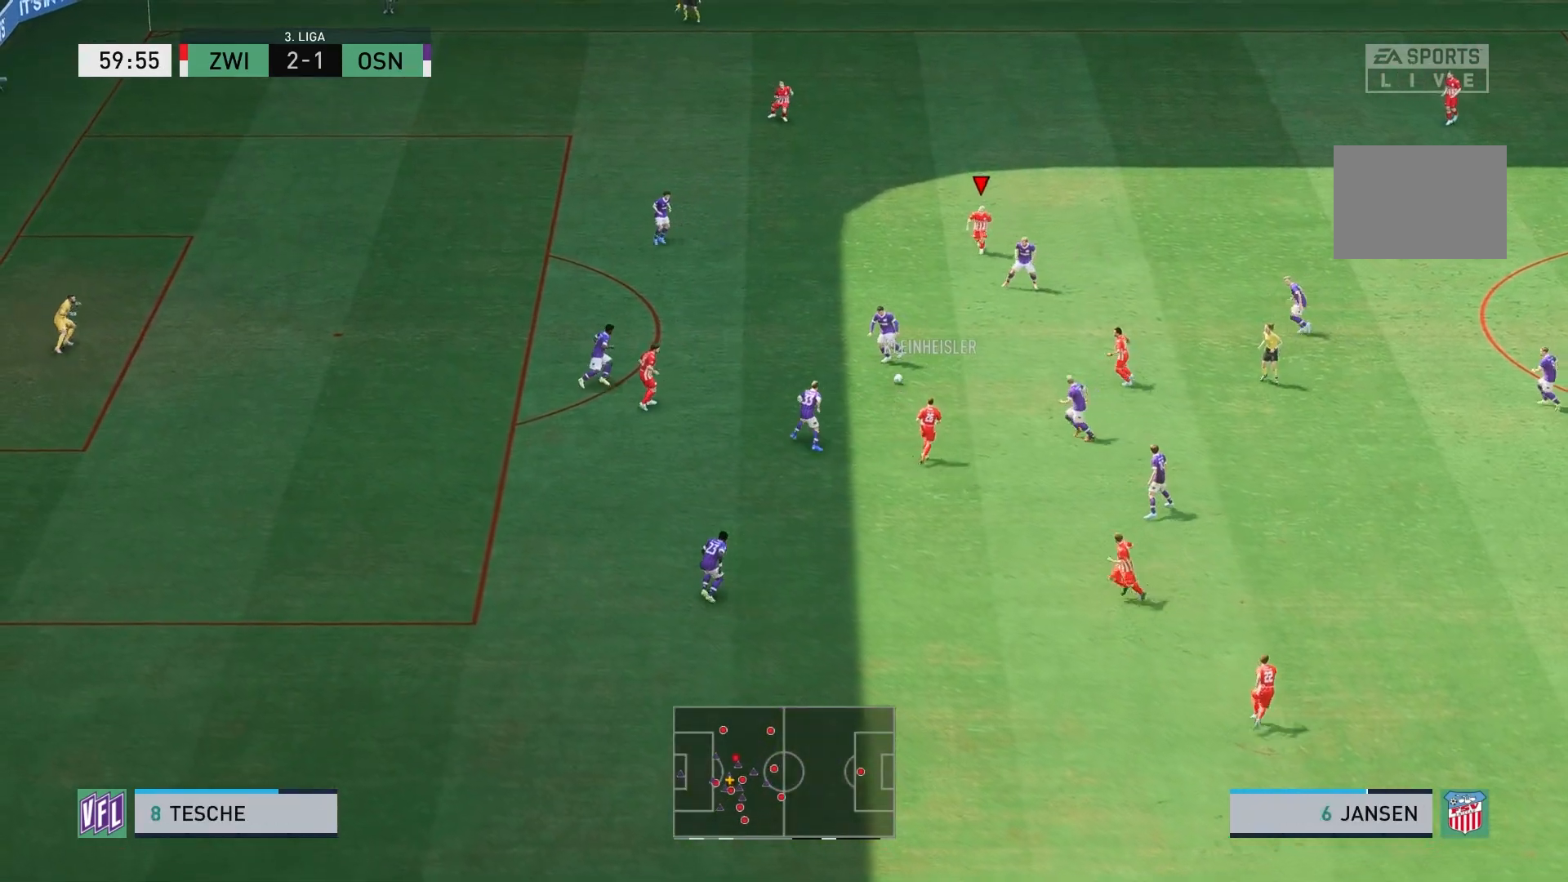
{"buttons": [], "left_stick": "down", "right_stick": "center", "events": [[33, "left_stick", "up-left"], [167, "left_stick", "left"], [350, "left_stick", "down-left"], [450, "left_stick", "down"]]}
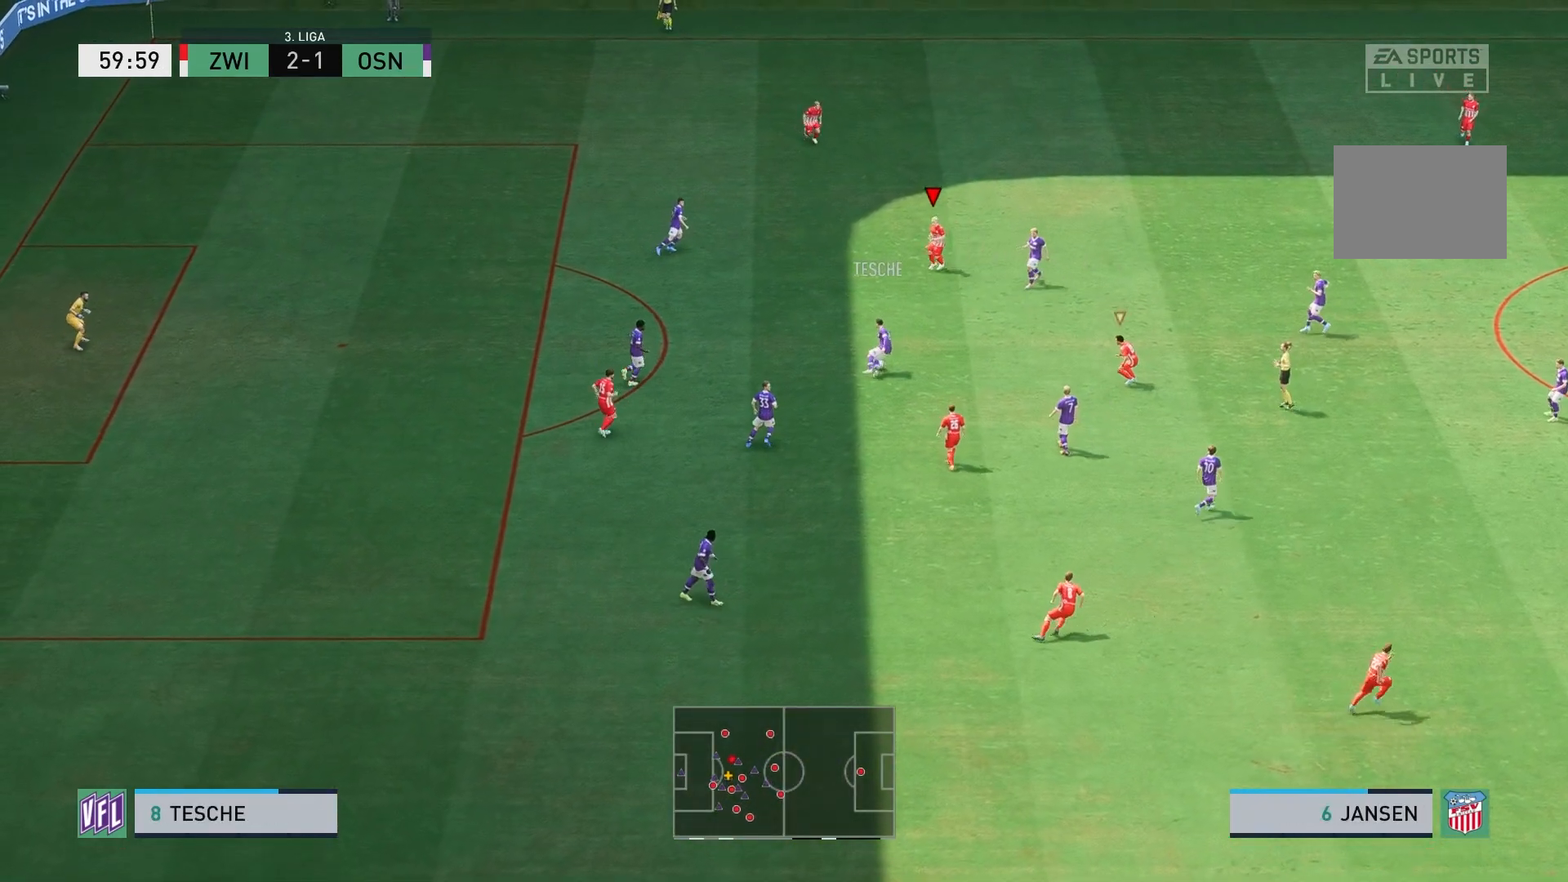
{"buttons": [], "left_stick": "up-right", "right_stick": "center", "events": [[67, "left_stick", "right"], [167, "left_stick", "up-right"]]}
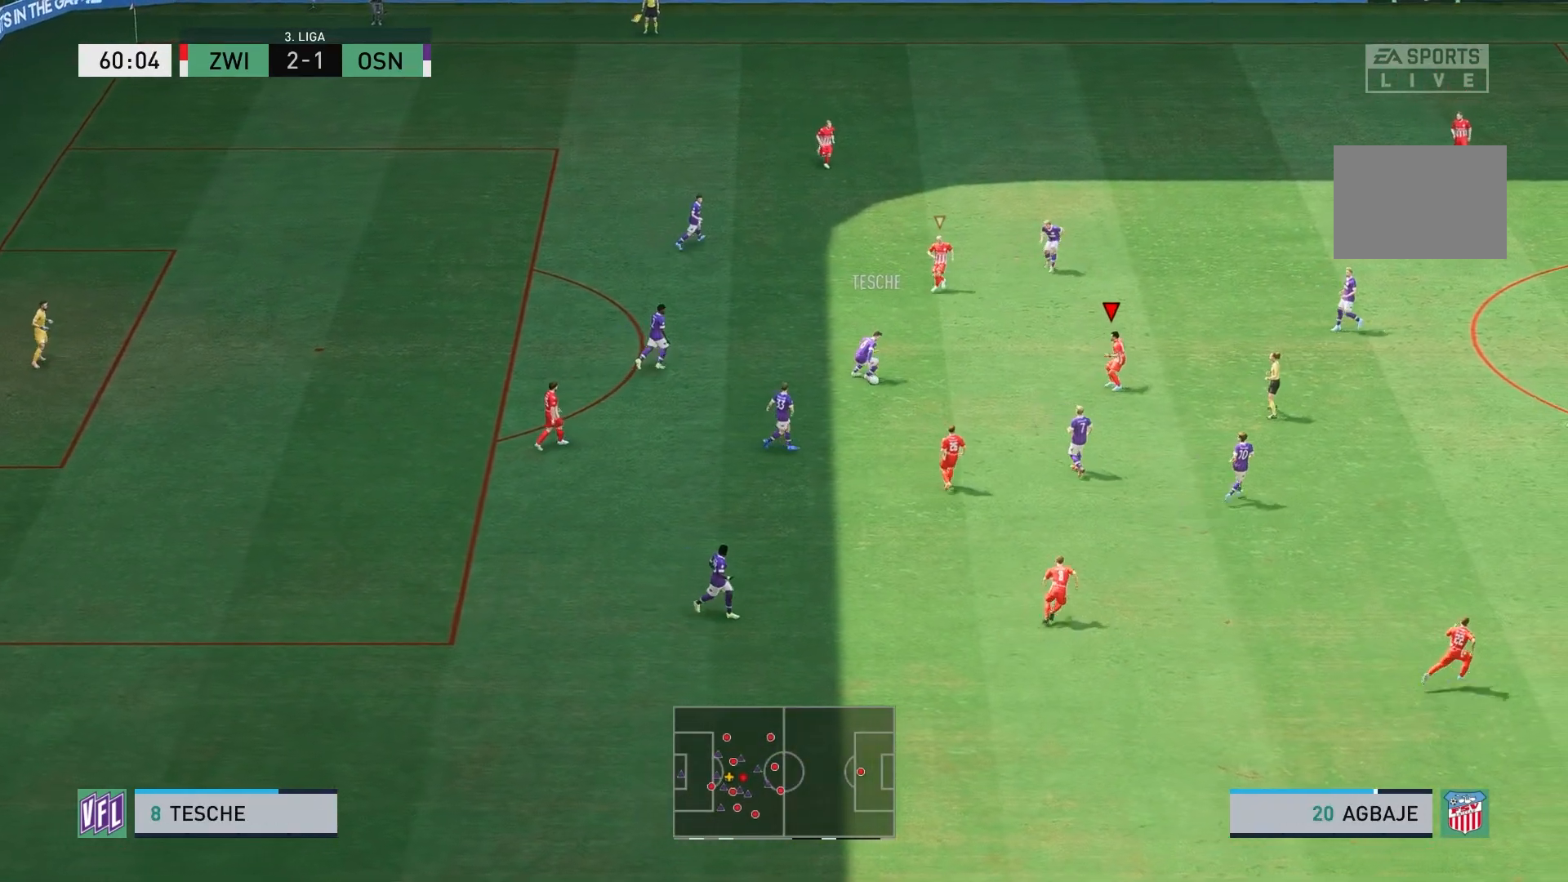
{"buttons": ["L2"], "left_stick": "down", "right_stick": "center", "events": [[50, "R2", "down"], [167, "left_stick", "up-left"], [250, "left_stick", "down-left"], [283, "L2", "down"], [283, "R2", "up"], [417, "left_stick", "down"]]}
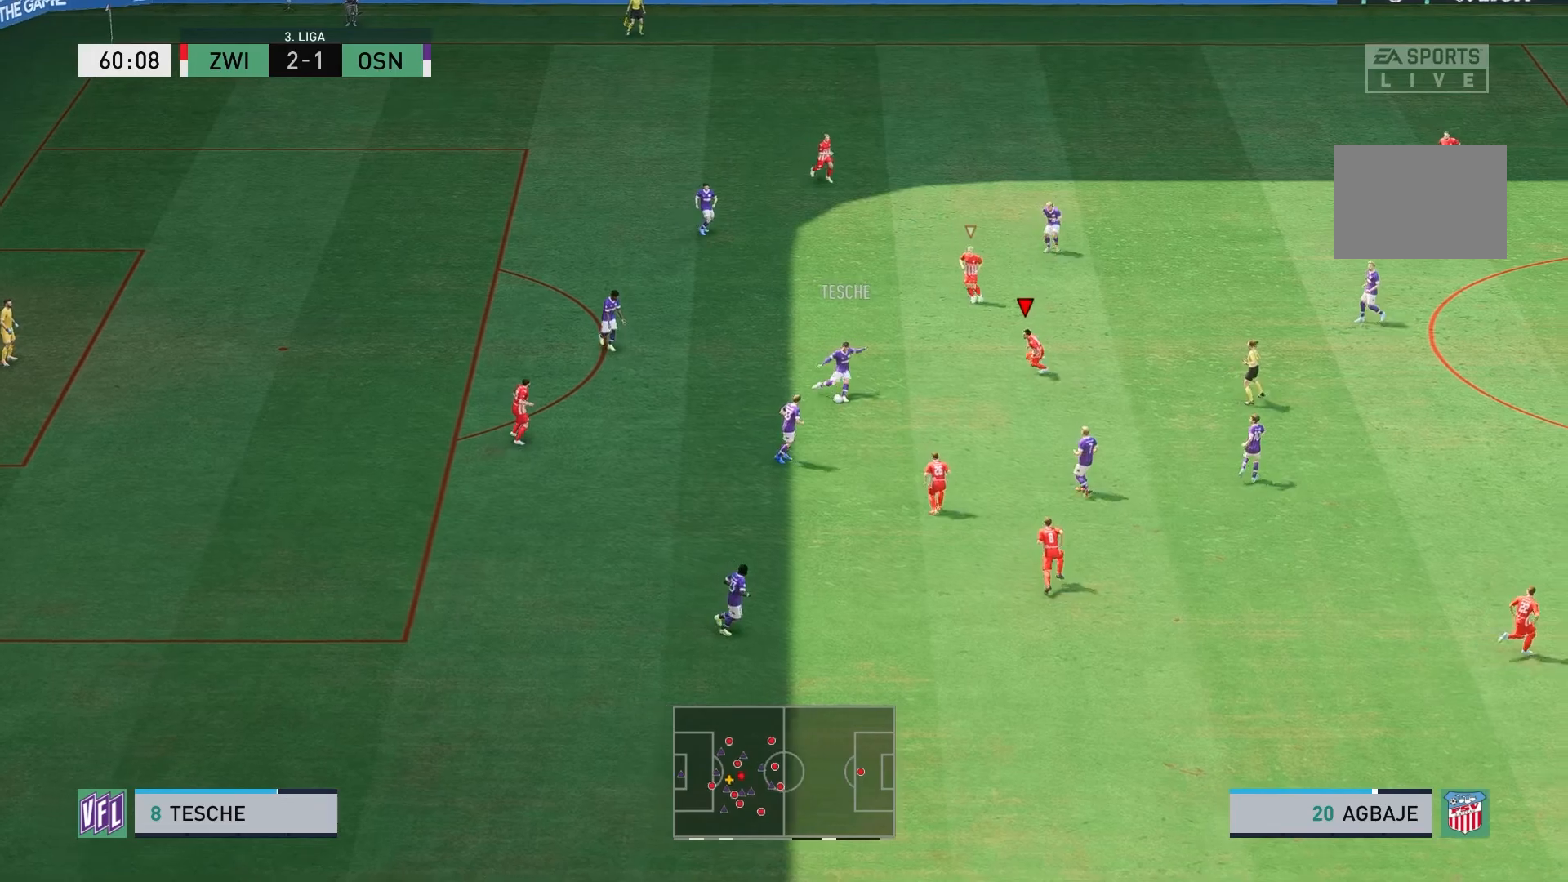
{"buttons": ["R2"], "left_stick": "down-right", "right_stick": "center", "events": [[67, "R2", "down"], [333, "left_stick", "down-right"], [433, "L2", "up"]]}
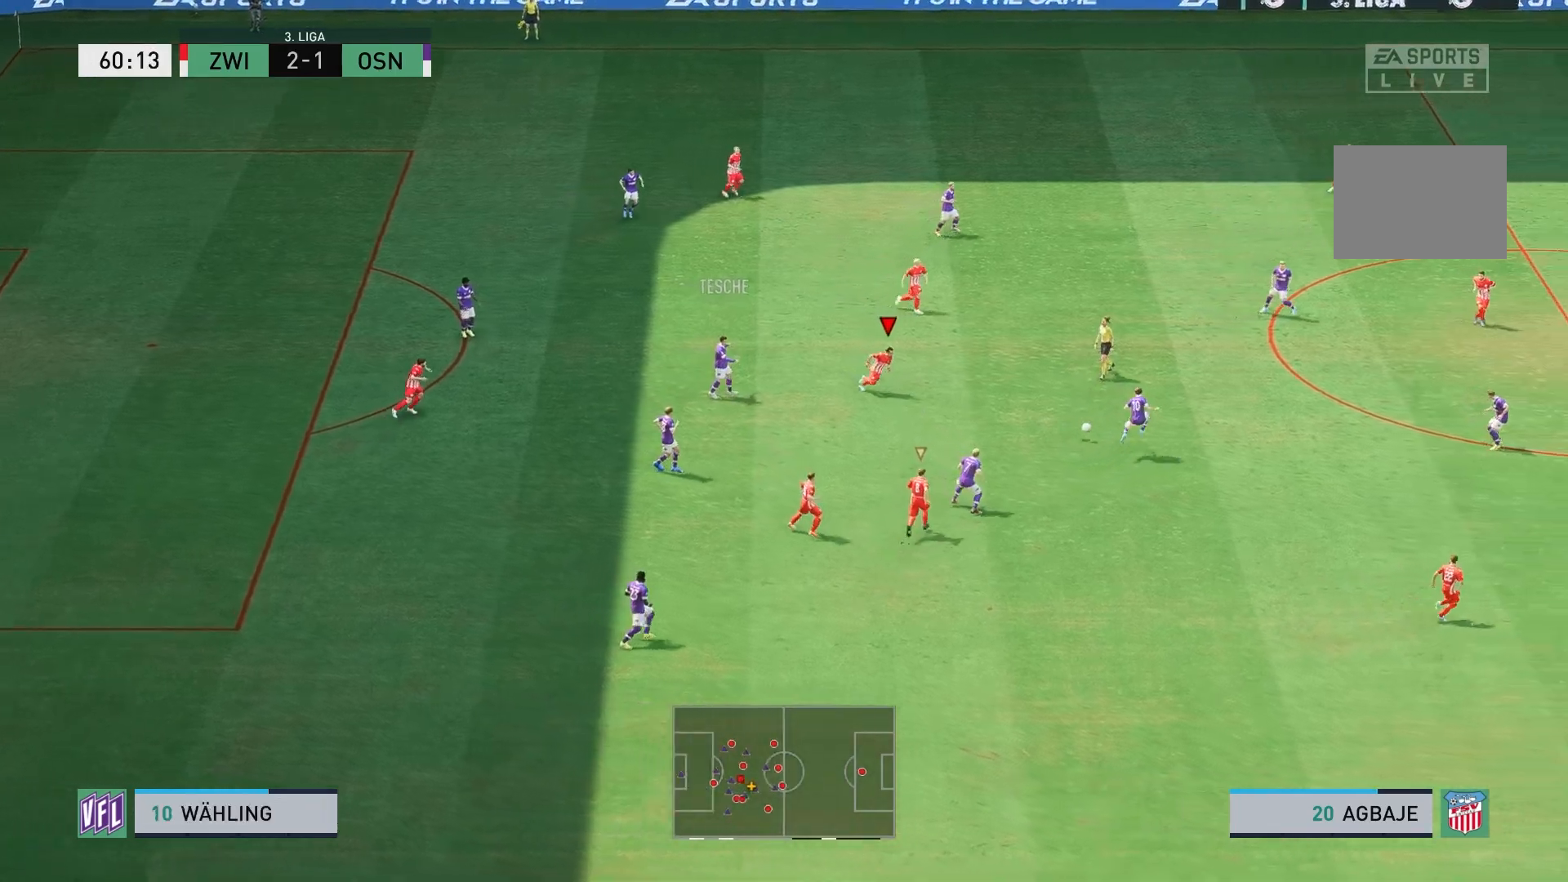
{"buttons": [], "left_stick": "left", "right_stick": "center"}
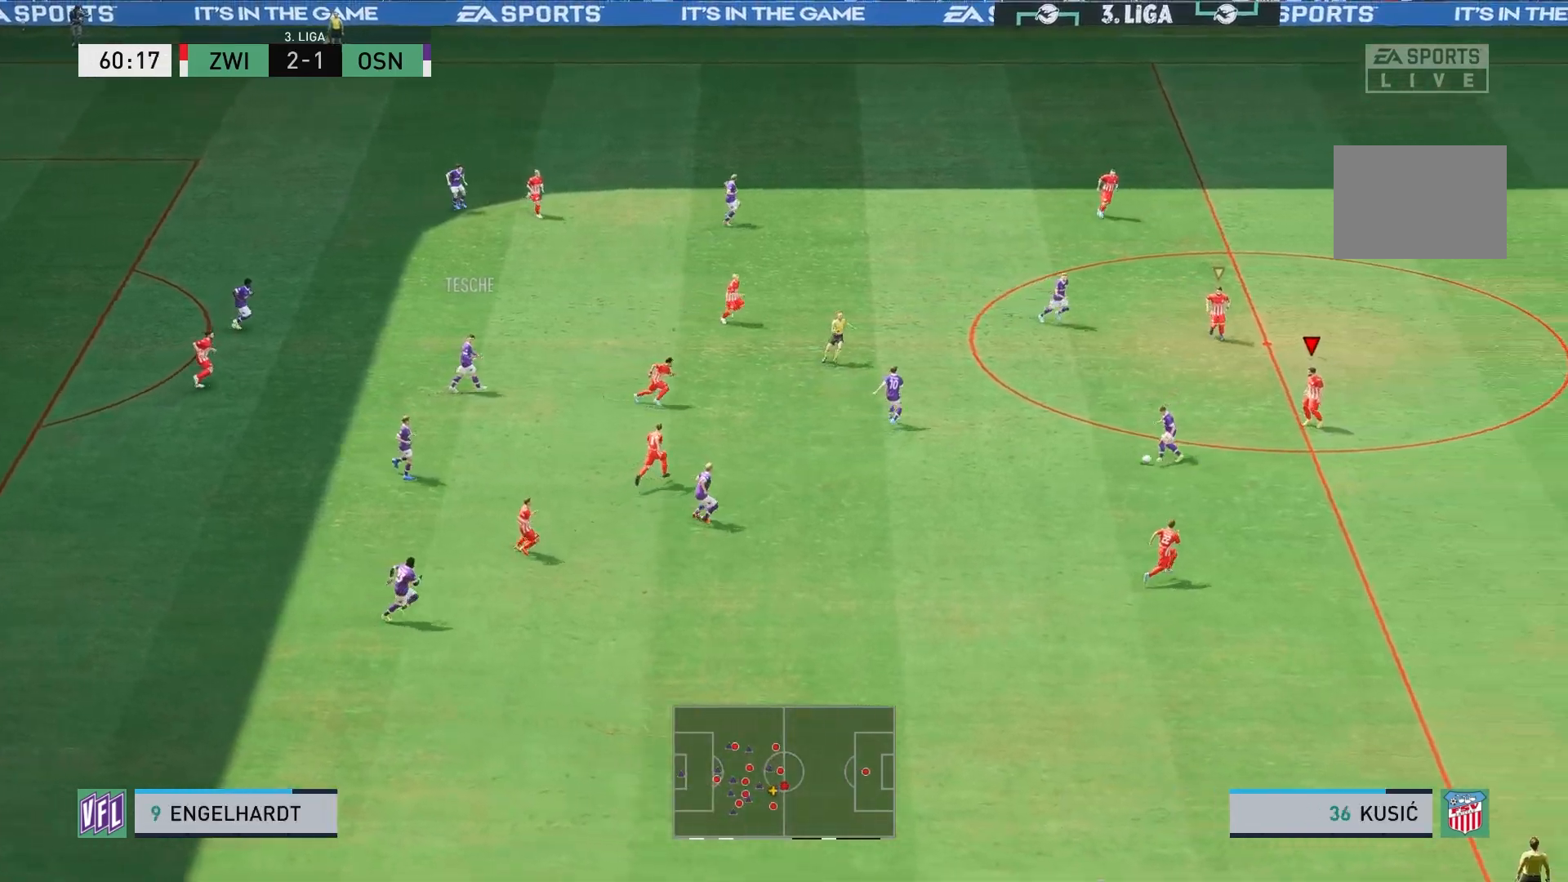
{"buttons": ["R2"], "left_stick": "down-left", "right_stick": "center", "events": [[167, "left_stick", "down-left"], [250, "R2", "down"], [333, "left_stick", "down"], [450, "left_stick", "down-left"]]}
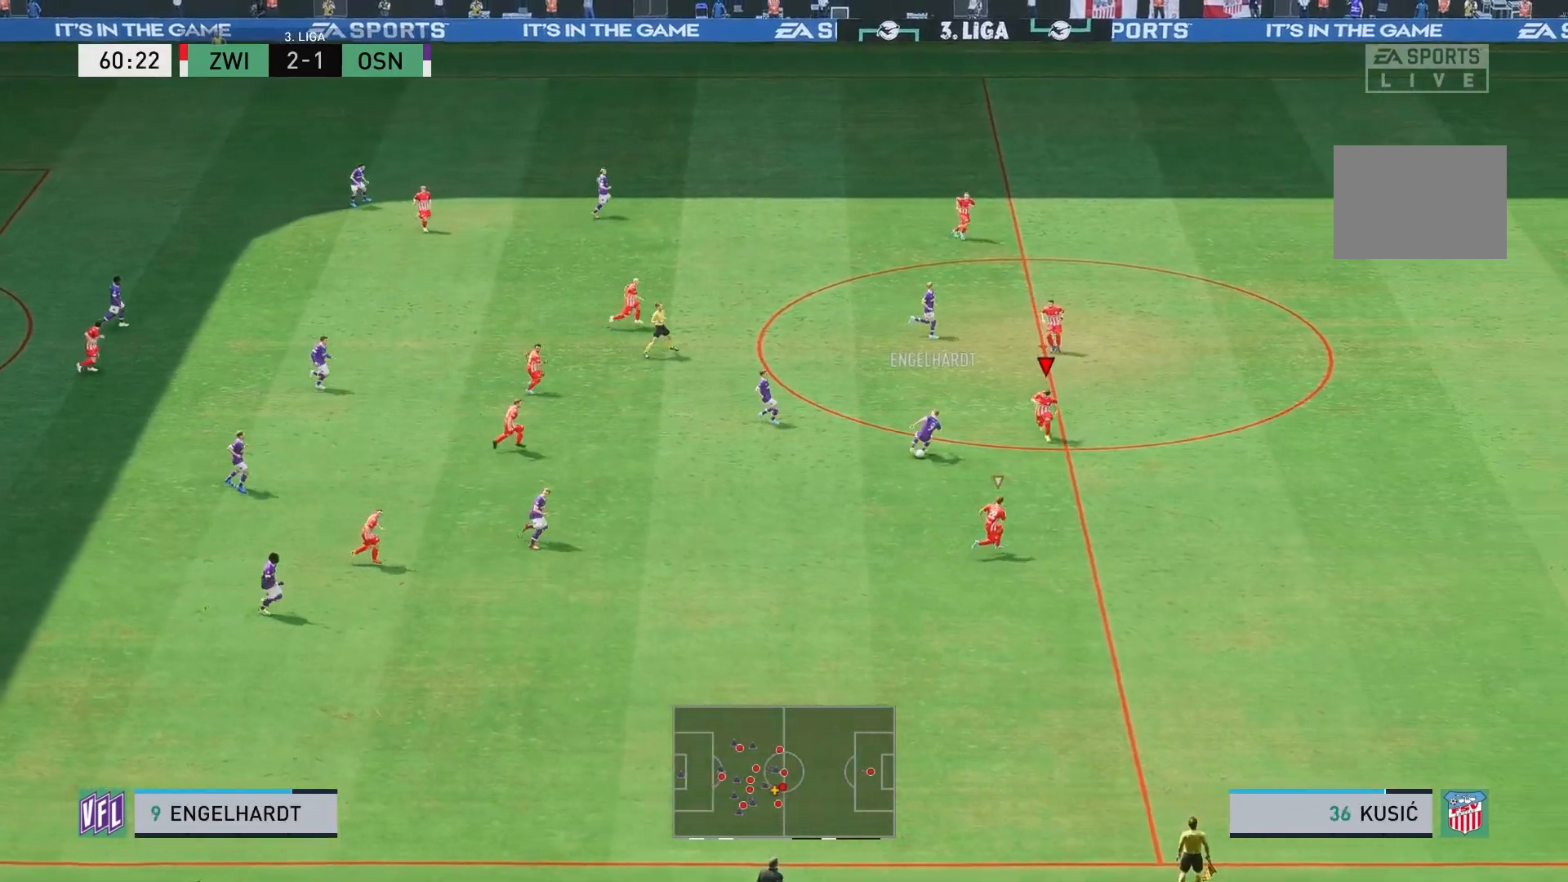
{"buttons": ["B", "L2", "R2"], "left_stick": "down", "right_stick": "center", "events": [[133, "left_stick", "left"], [183, "L2", "down"], [333, "B", "down"], [450, "left_stick", "down"]]}
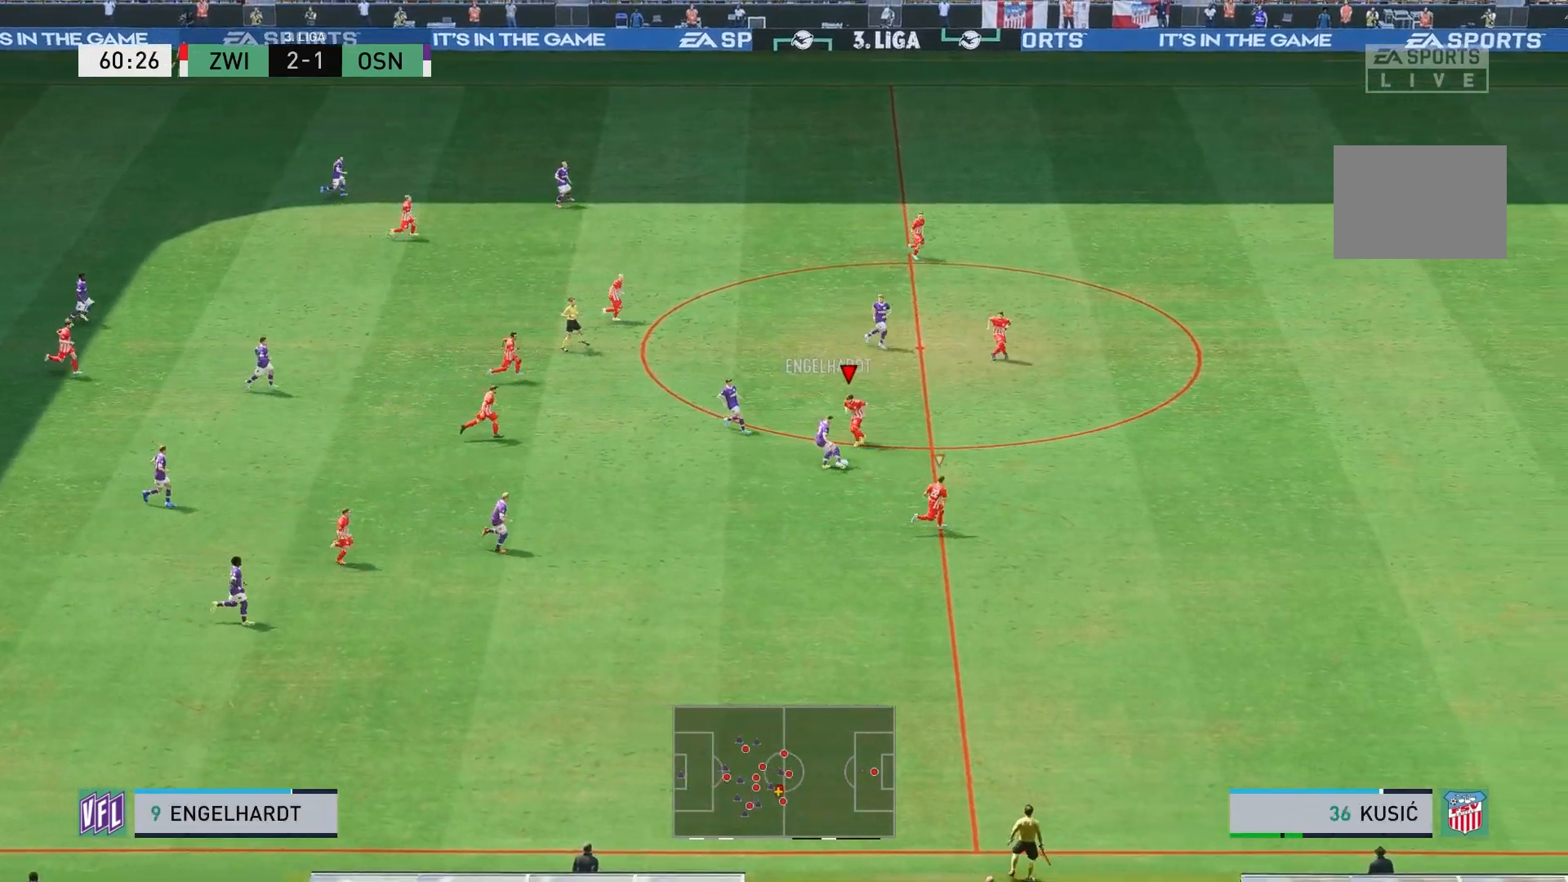
{"buttons": ["B", "L2", "R2"], "left_stick": "down", "right_stick": "center", "events": []}
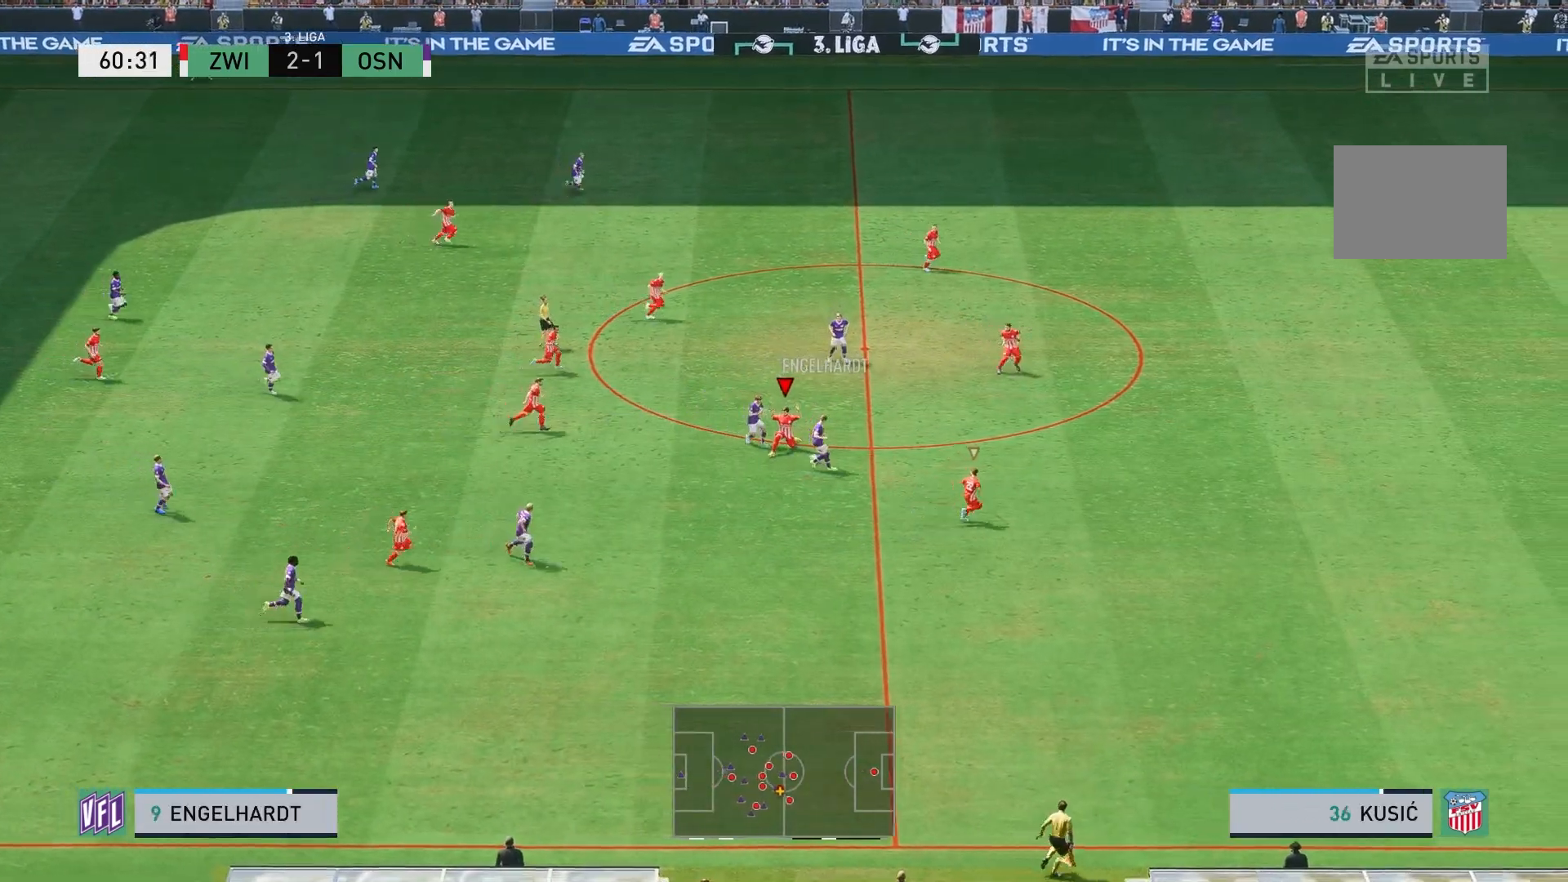
{"buttons": [], "left_stick": "center", "right_stick": "center", "events": [[67, "B", "up"], [100, "left_stick", "down-left"], [250, "R2", "up"], [333, "L2", "up"], [450, "left_stick", "center"]]}
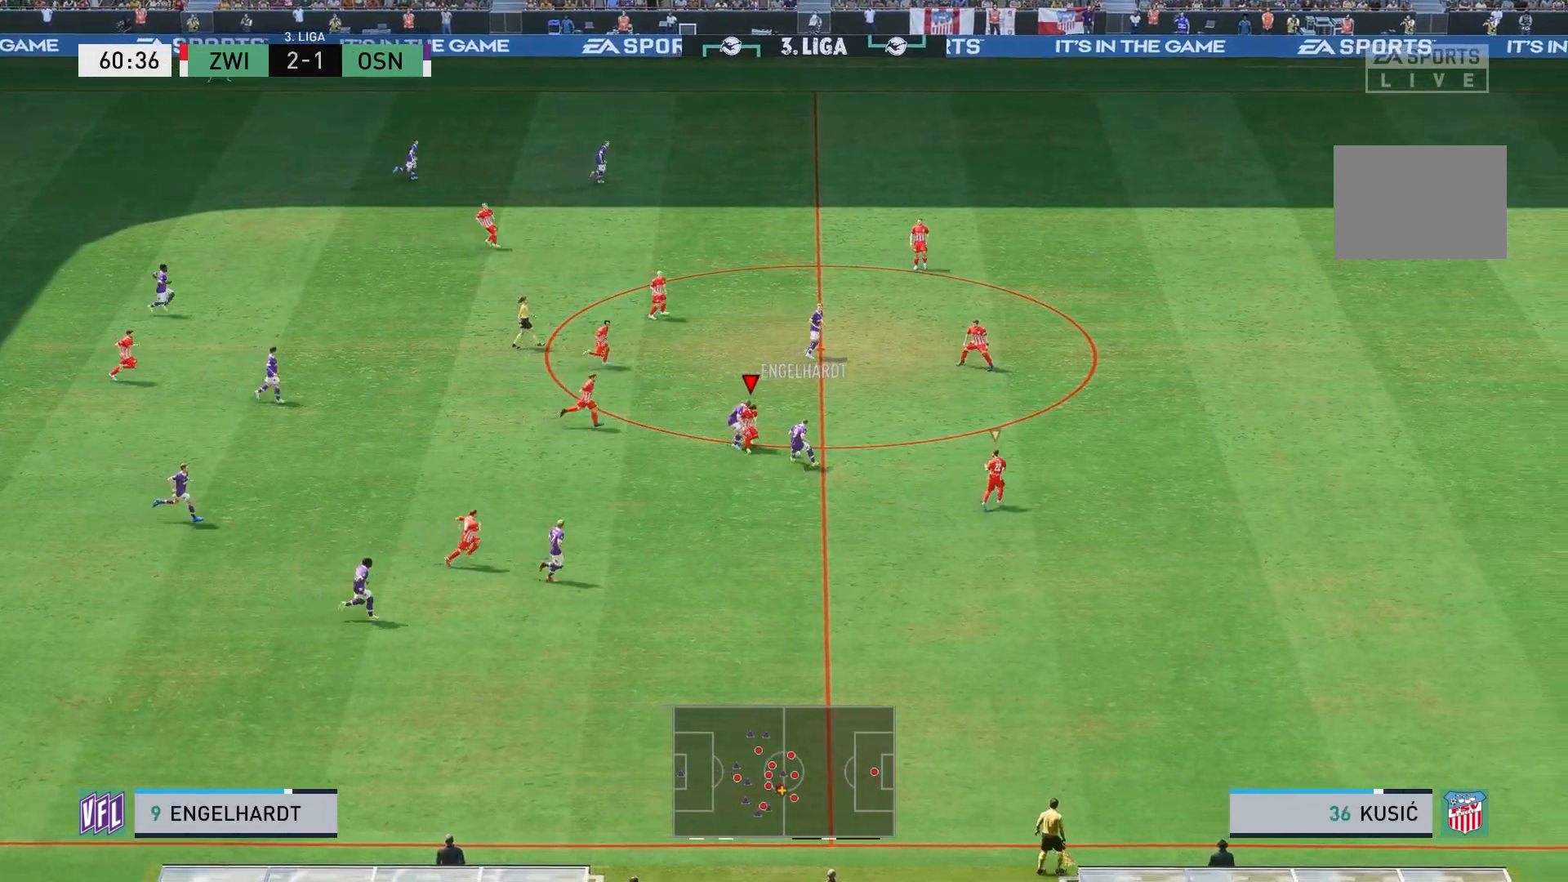
{"buttons": ["R2"], "left_stick": "right", "right_stick": "center", "events": [[117, "left_stick", "right"], [250, "R2", "down"]]}
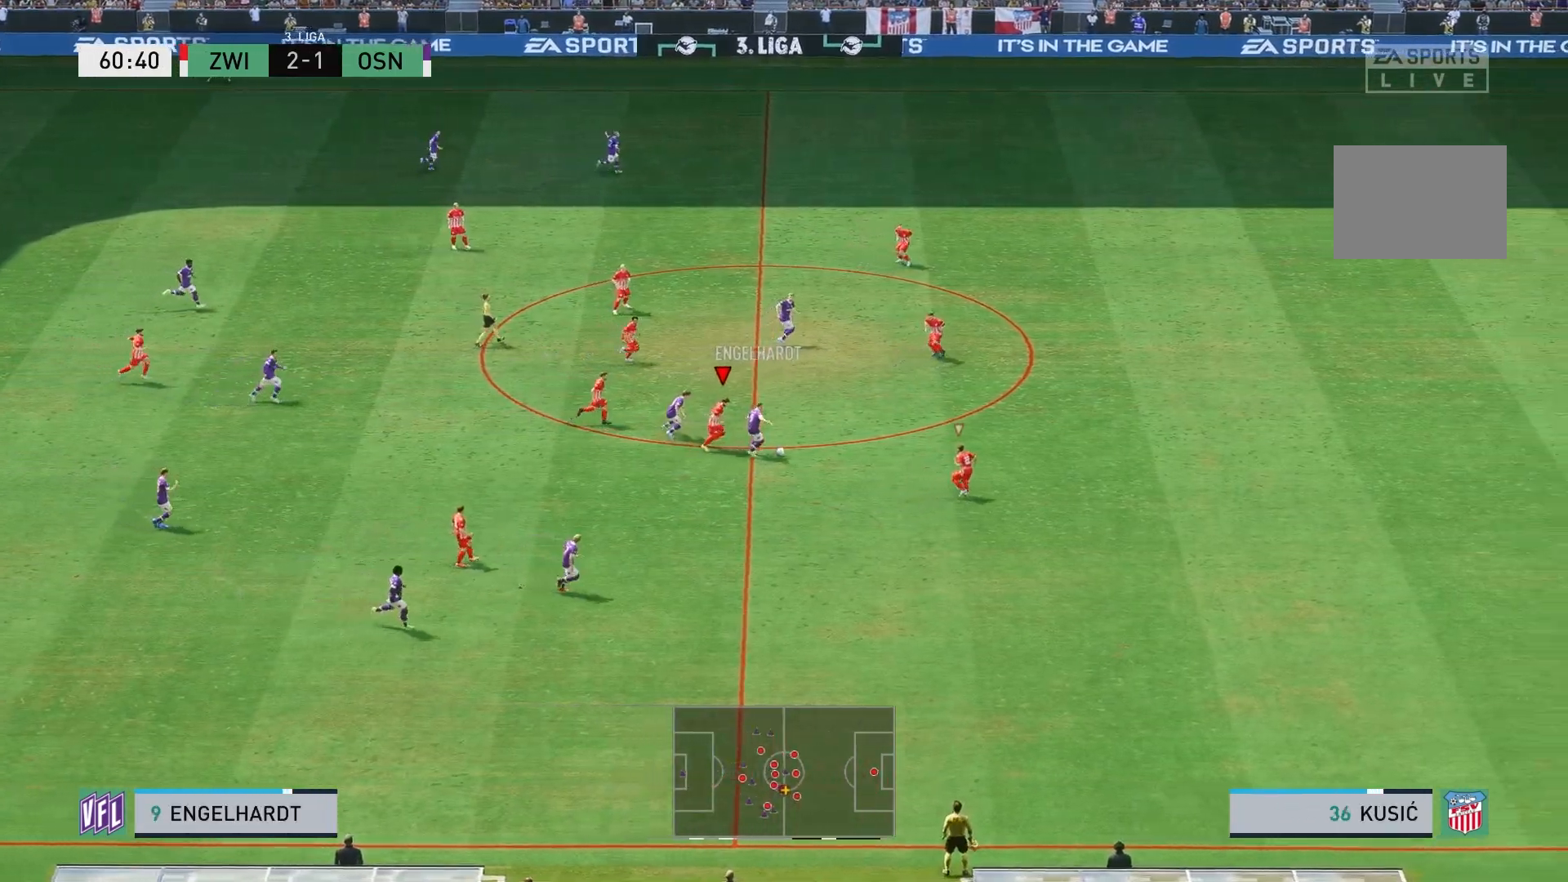
{"buttons": ["R2"], "left_stick": "right", "right_stick": "center", "events": []}
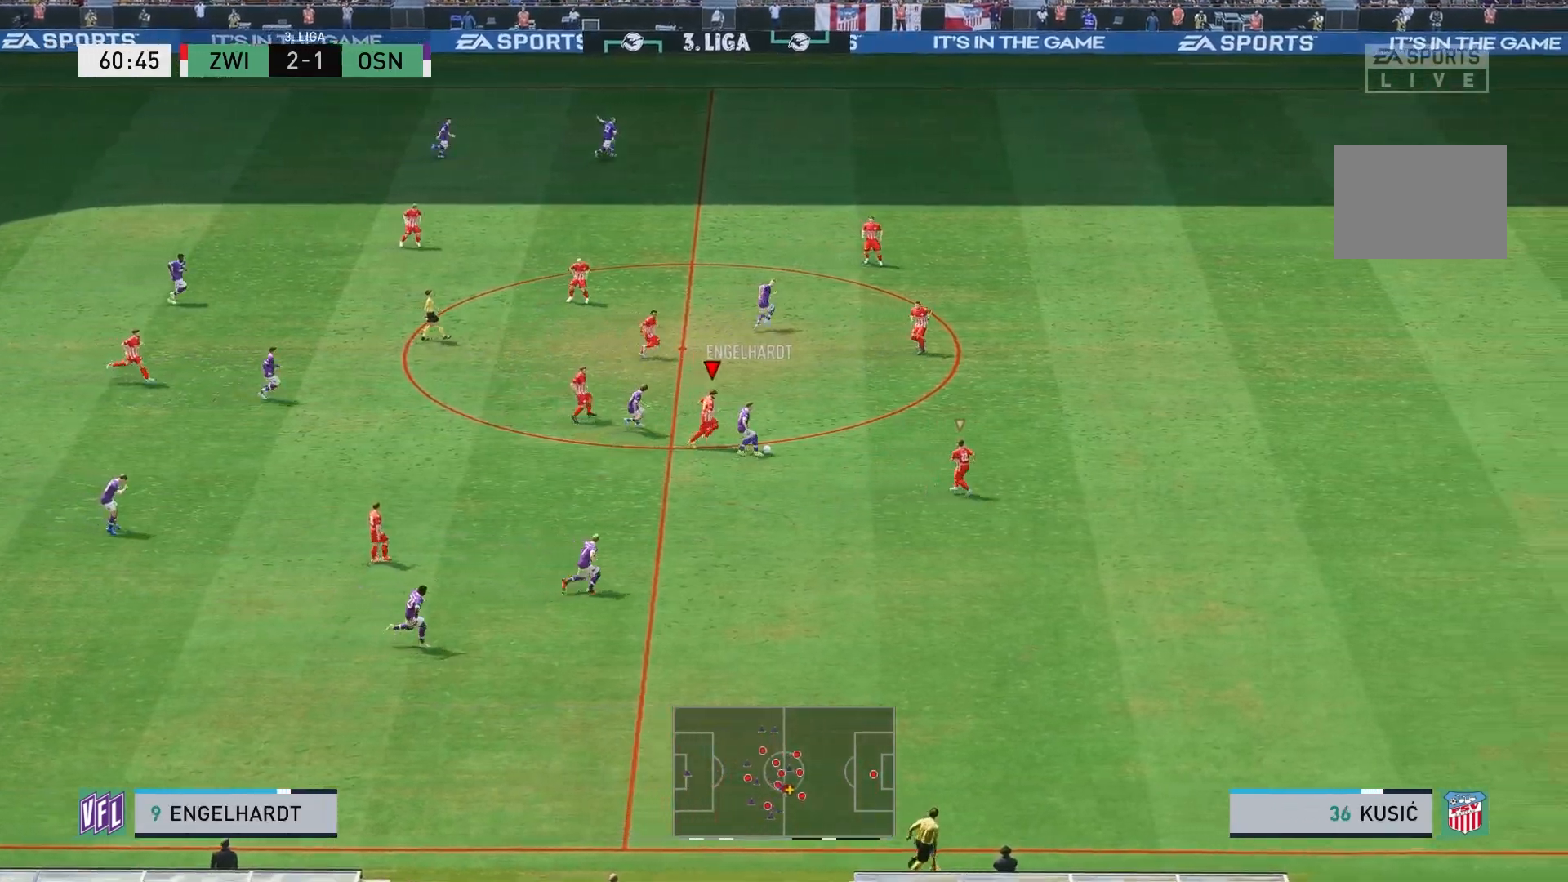
{"buttons": ["R2"], "left_stick": "right", "right_stick": "center", "events": []}
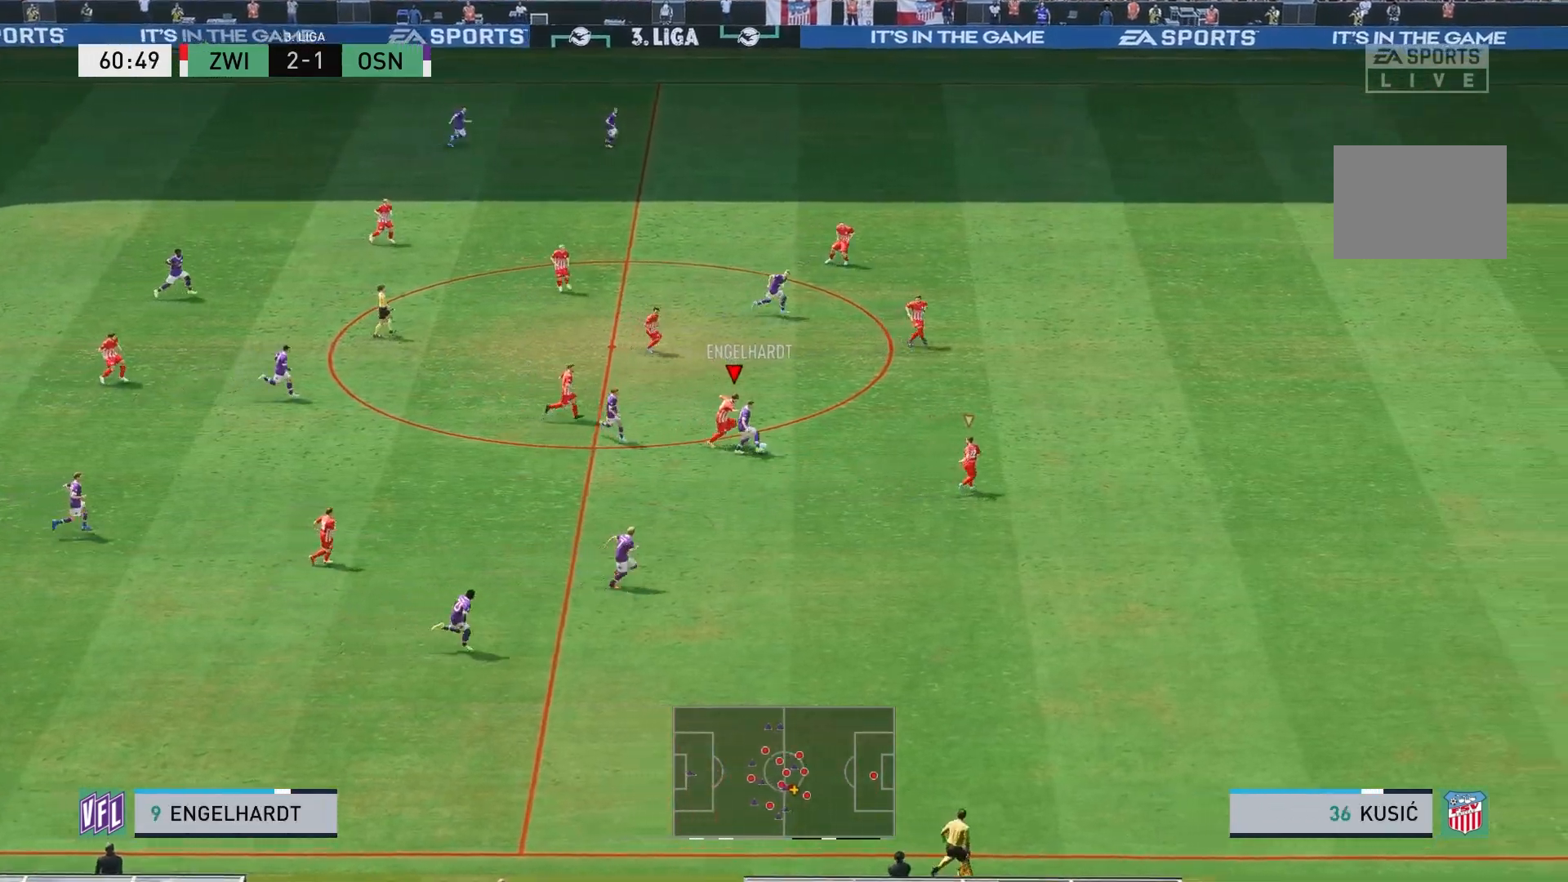
{"buttons": ["L1", "R2"], "left_stick": "up-right", "right_stick": "center", "events": [[317, "B", "down"], [483, "B", "up"], [483, "L1", "down"], [483, "left_stick", "up-right"]]}
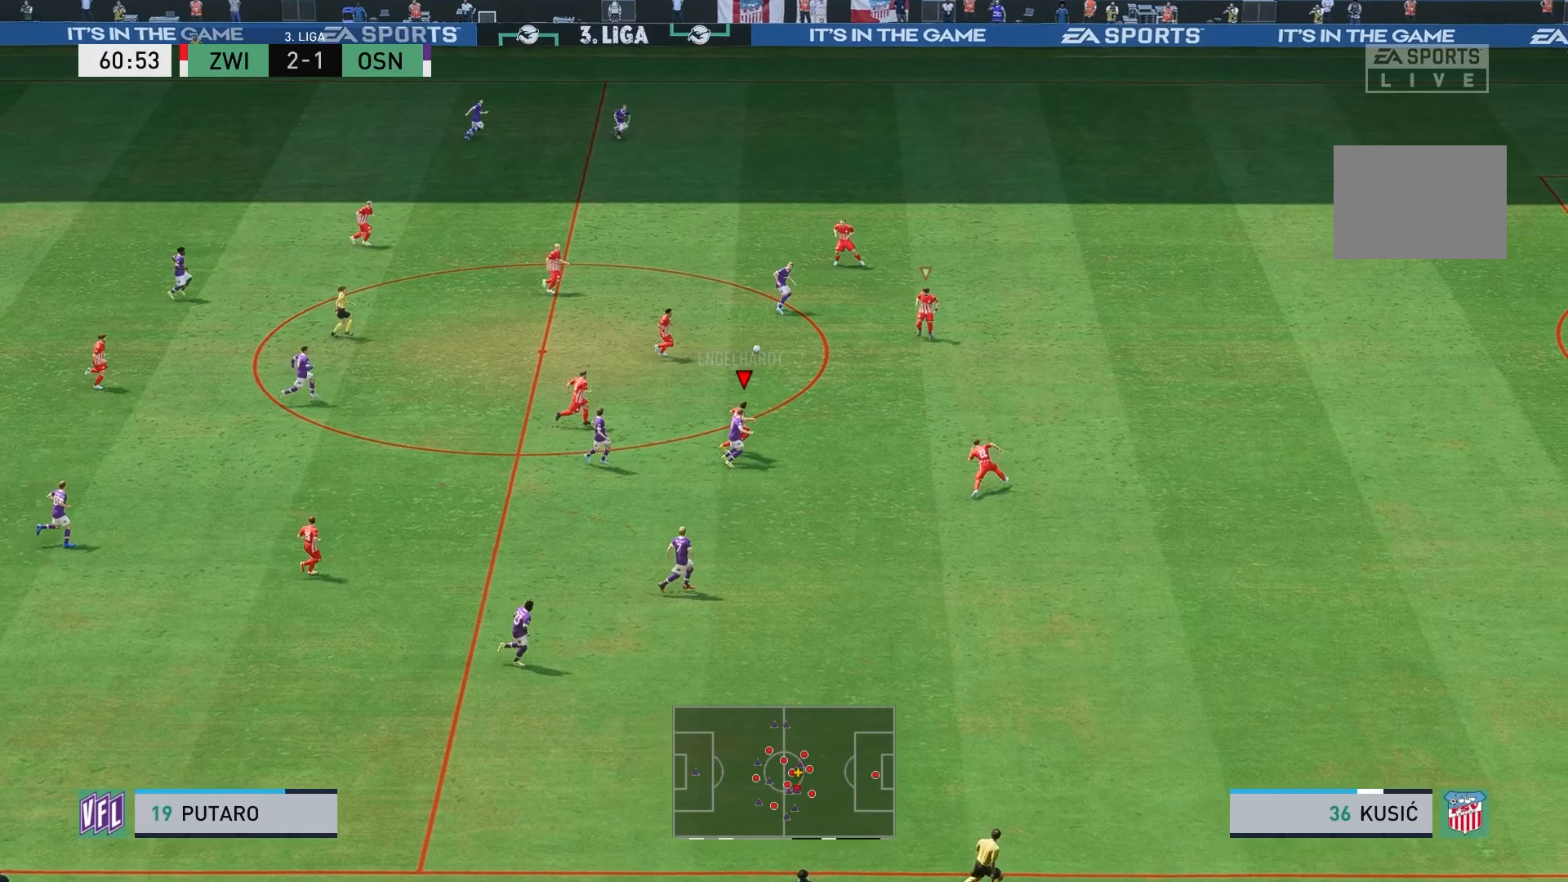
{"buttons": ["L2"], "left_stick": "up-left", "right_stick": "center", "events": [[100, "left_stick", "up"], [117, "R2", "up"], [233, "L1", "up"], [233, "left_stick", "left"], [367, "L2", "down"], [483, "left_stick", "up-left"]]}
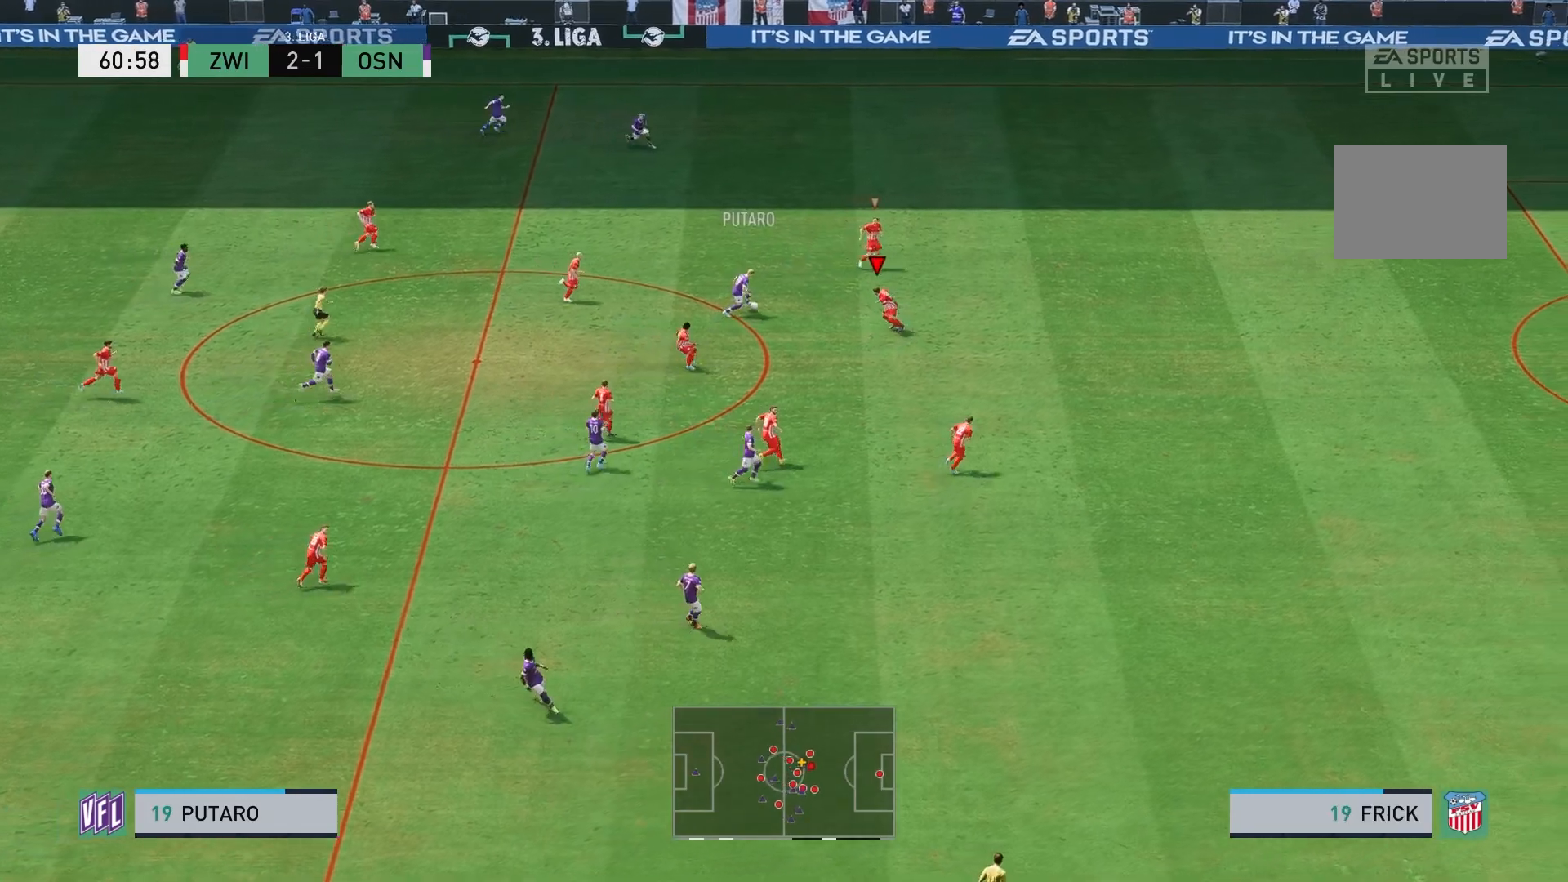
{"buttons": ["B", "L2", "R2"], "left_stick": "up-left", "right_stick": "center", "events": [[83, "R2", "down"], [483, "B", "down"]]}
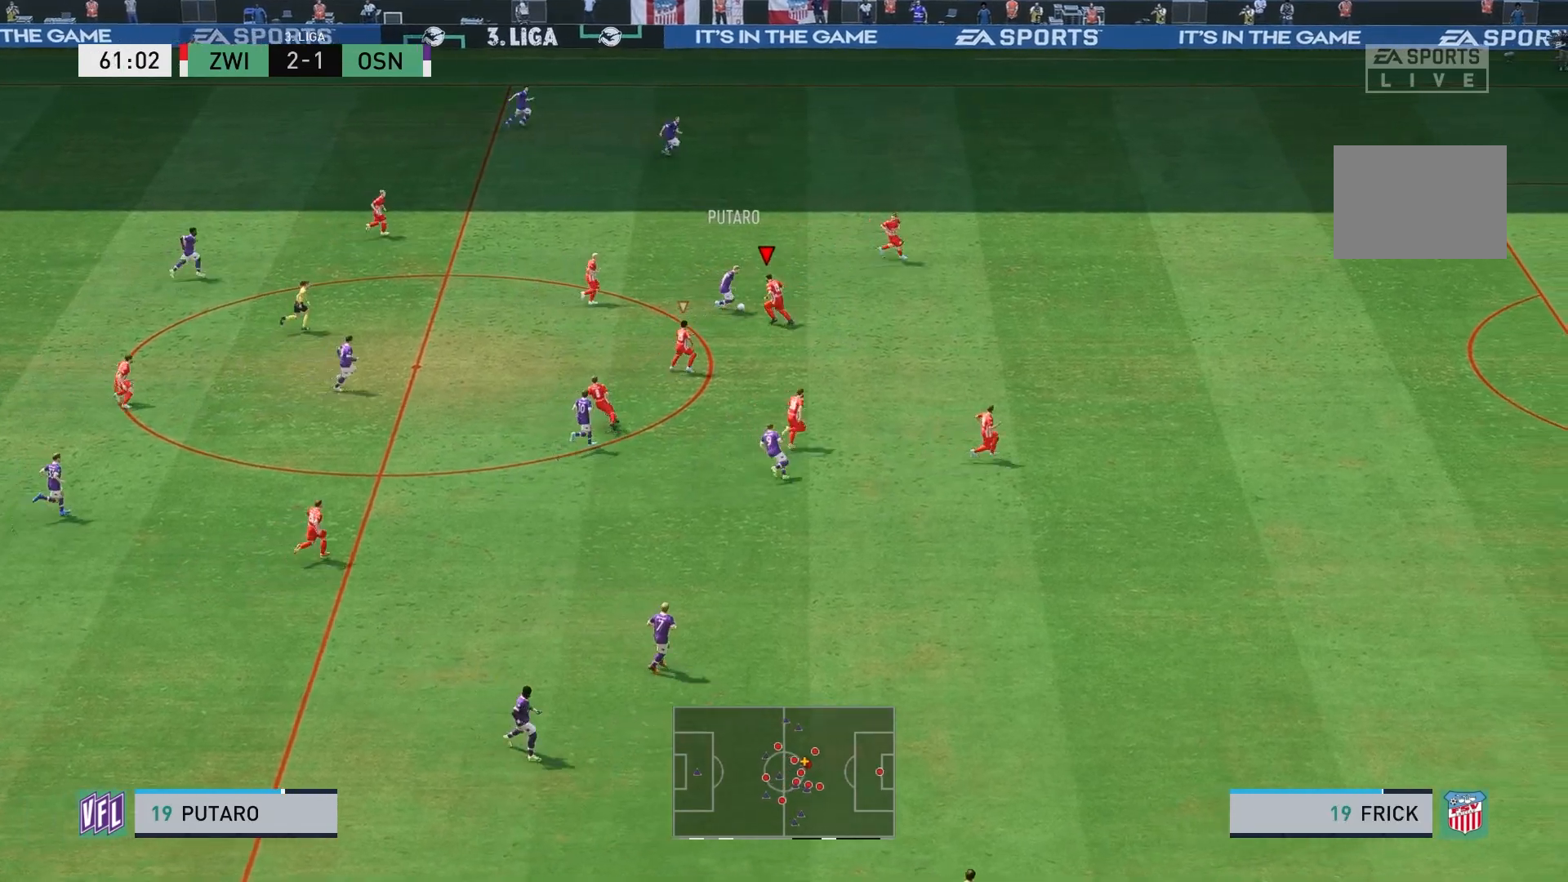
{"buttons": ["R2"], "left_stick": "up", "right_stick": "center", "events": [[100, "left_stick", "up"], [350, "B", "up"], [483, "L2", "up"]]}
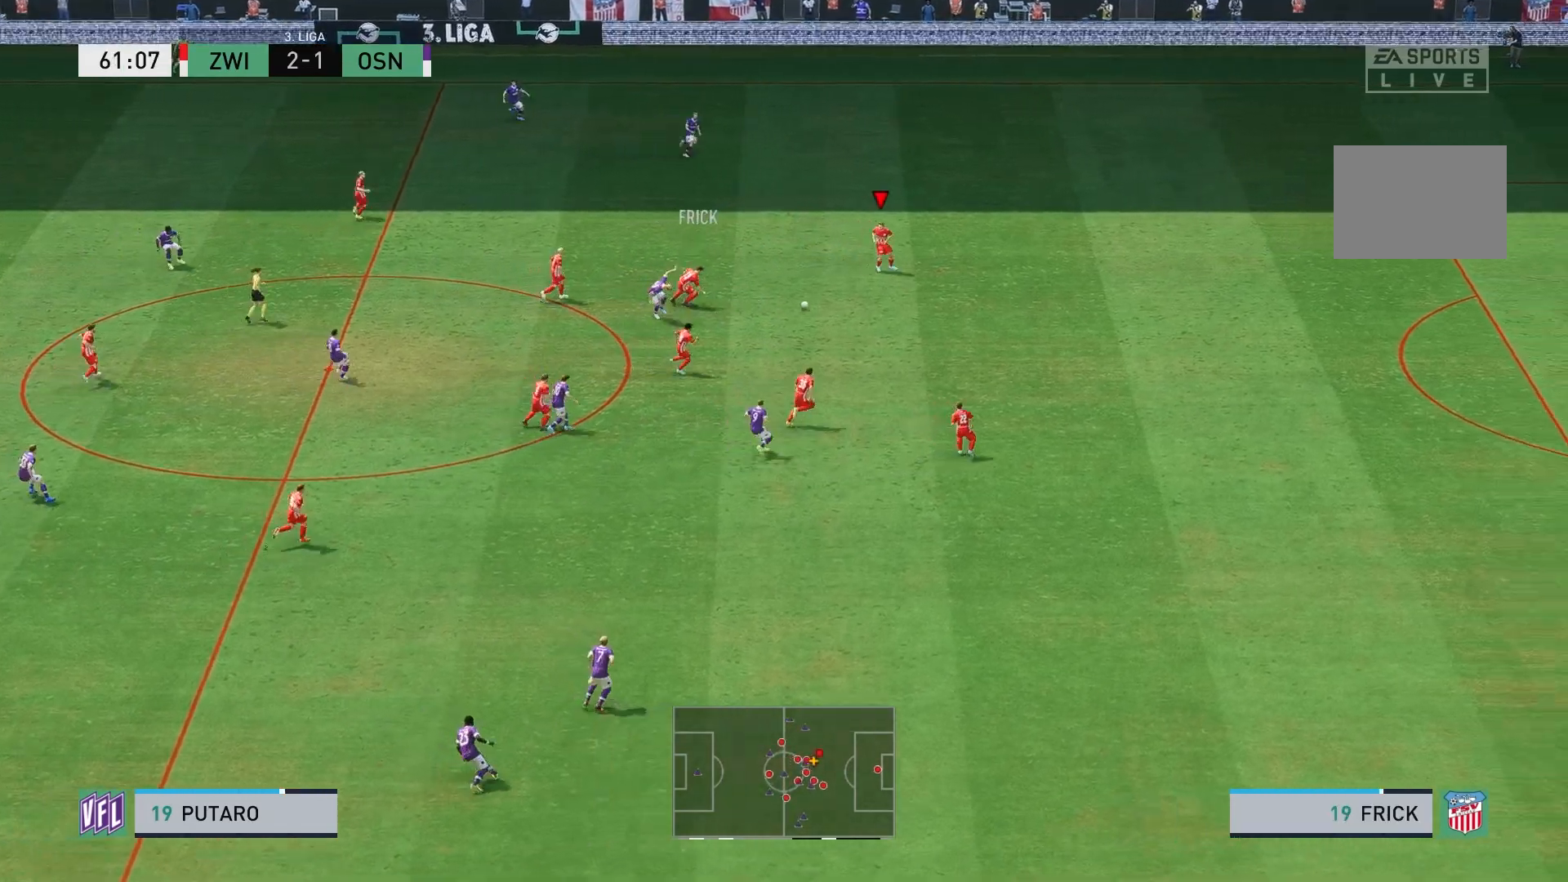
{"buttons": ["B"], "left_stick": "left", "right_stick": "center", "events": [[17, "R2", "up"], [67, "left_stick", "up-left"], [167, "left_stick", "left"], [283, "A", "down"], [417, "A", "up"], [417, "B", "down"]]}
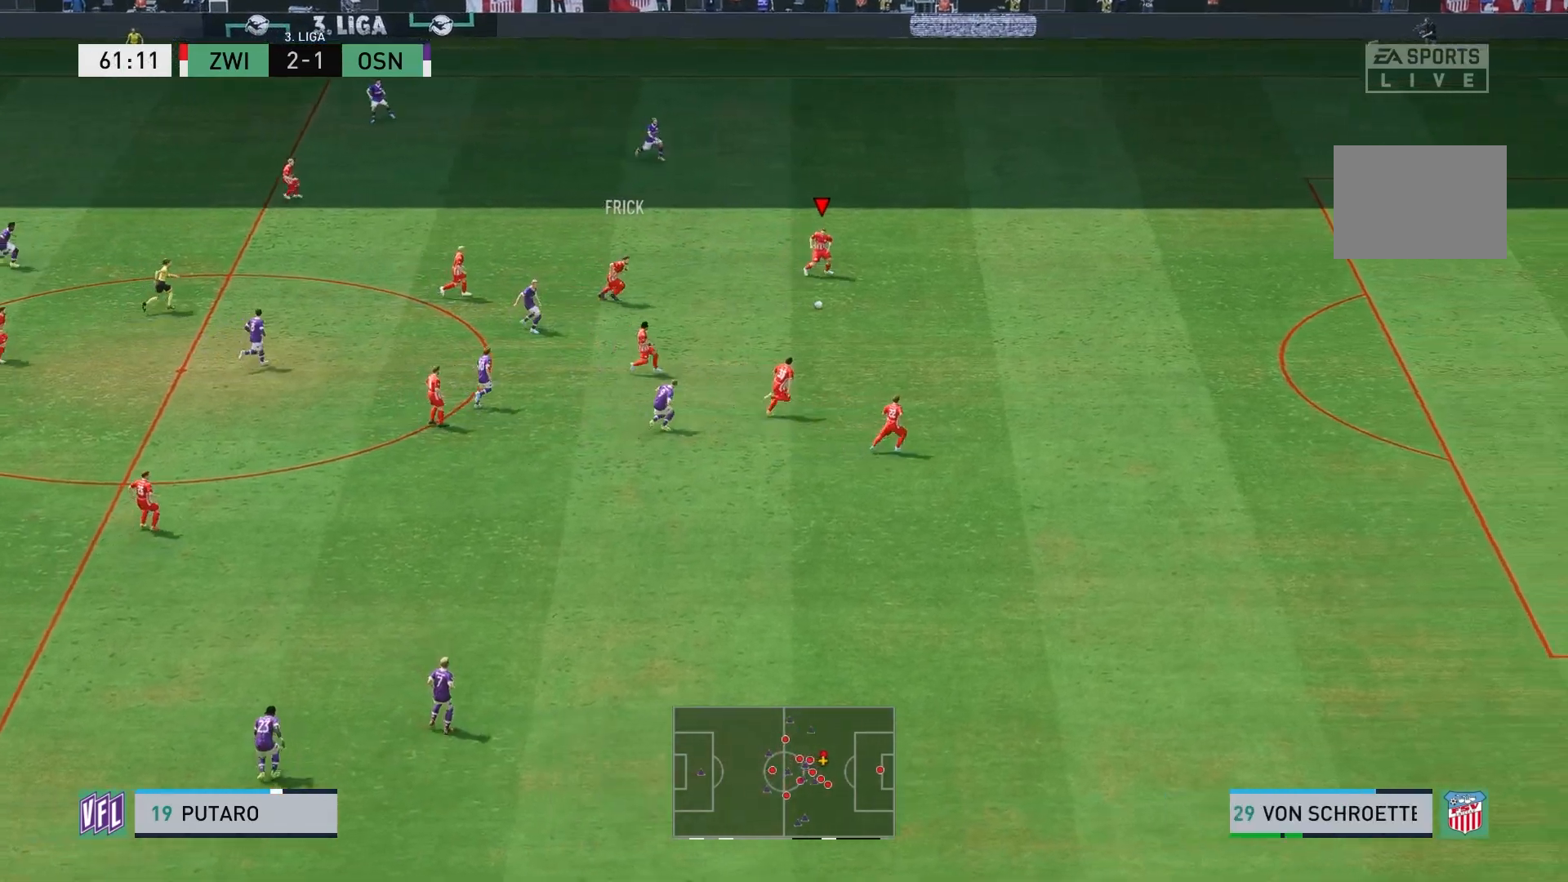
{"buttons": ["B"], "left_stick": "down-right", "right_stick": "center", "events": [[100, "left_stick", "down"], [283, "left_stick", "down-right"]]}
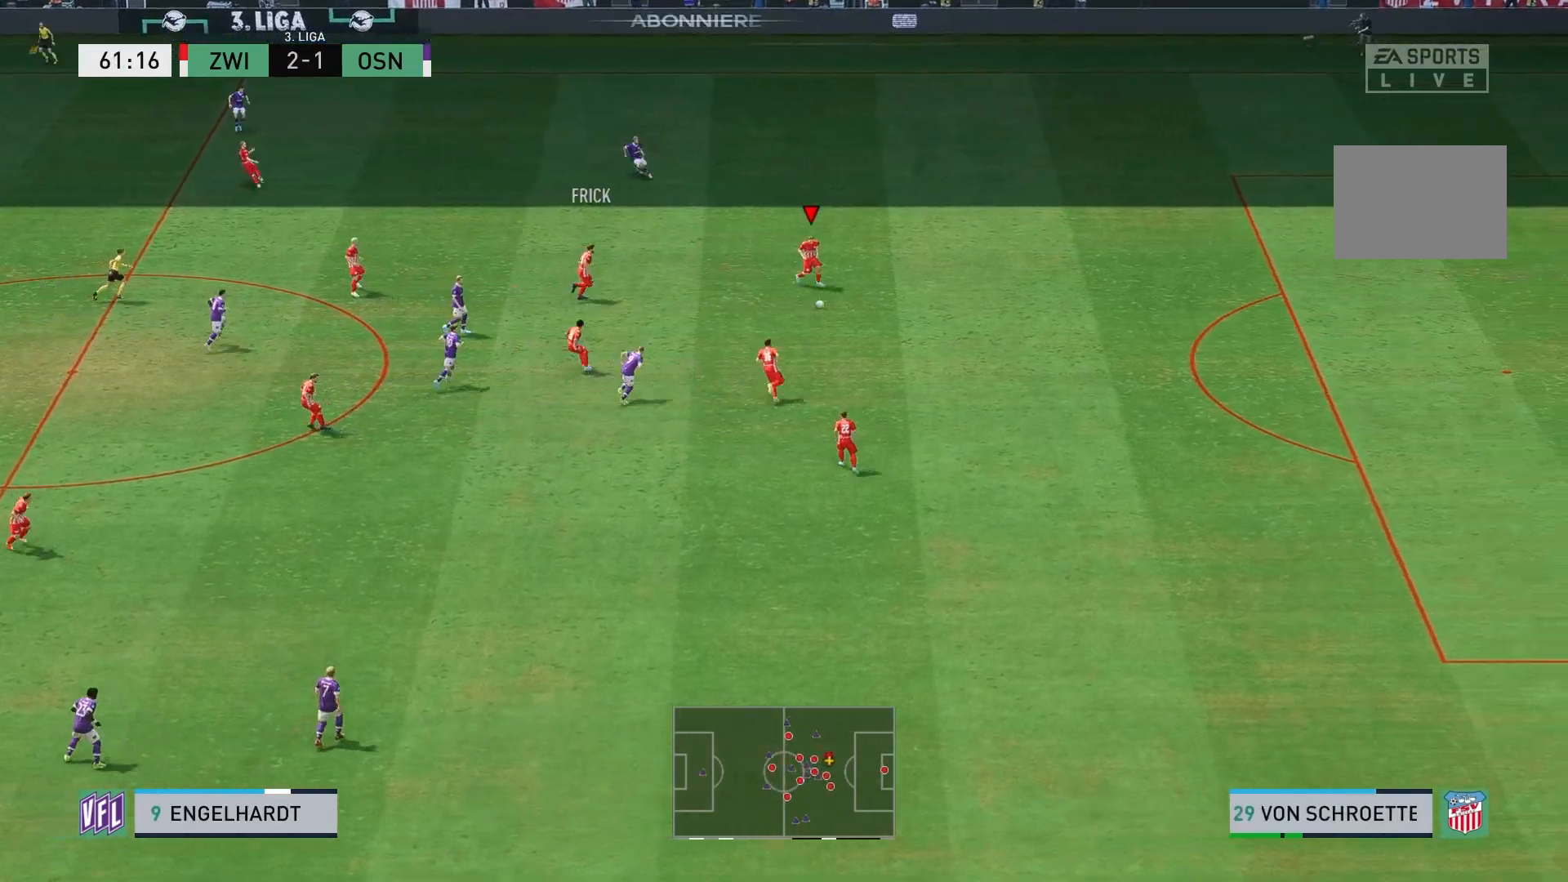
{"buttons": [], "left_stick": "down", "right_stick": "center", "events": [[33, "left_stick", "down"], [100, "A", "down"], [100, "B", "up"], [250, "A", "up"]]}
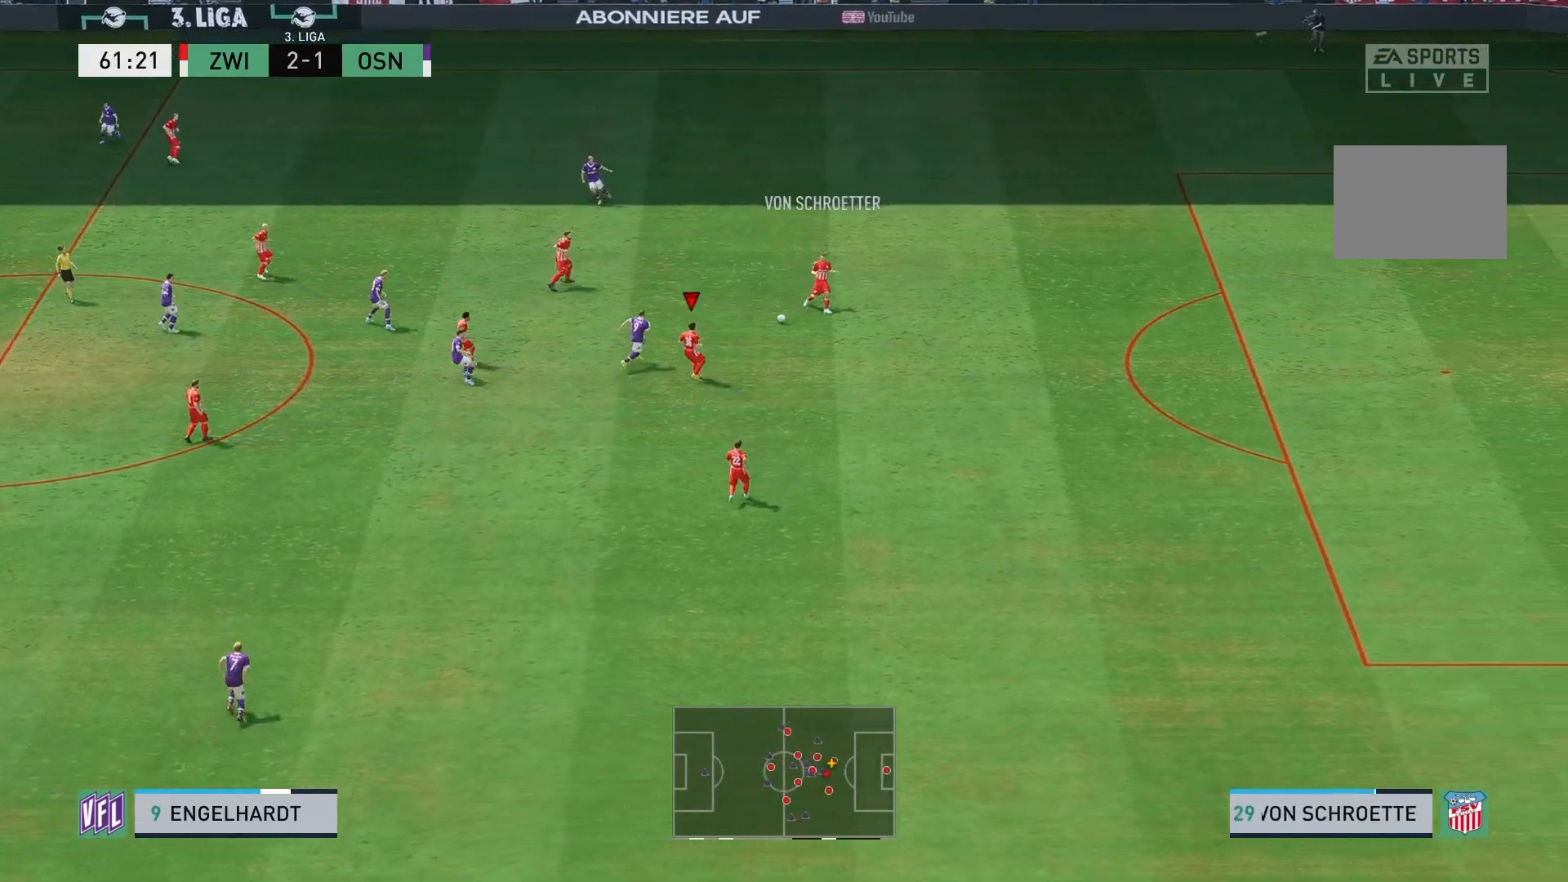
{"buttons": ["L2"], "left_stick": "down", "right_stick": "center", "events": [[500, "L2", "down"]]}
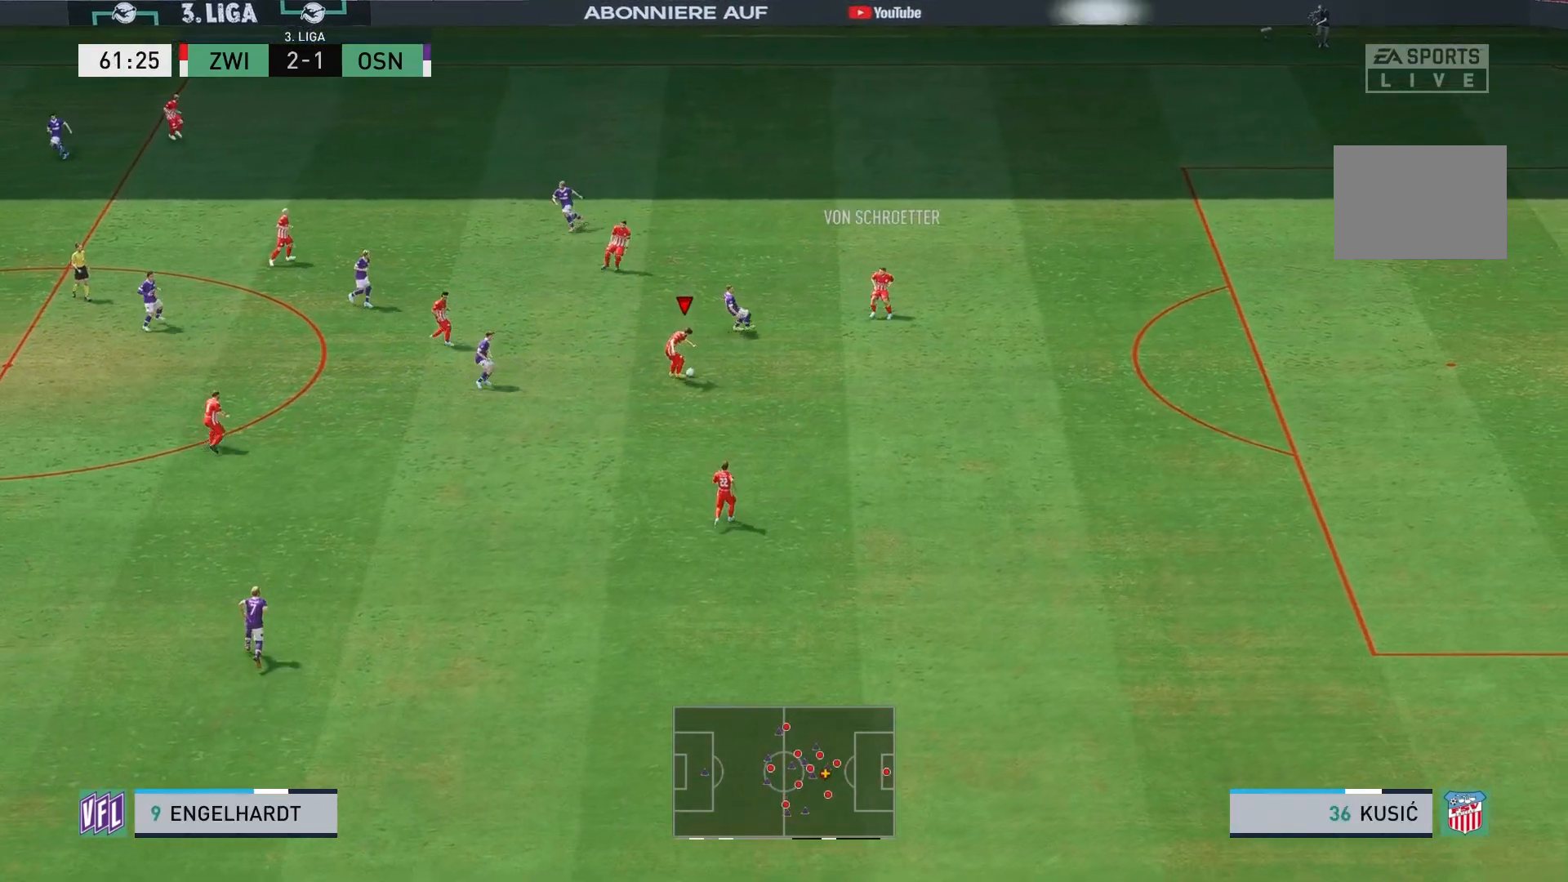
{"buttons": [], "left_stick": "down", "right_stick": "center", "events": [[283, "A", "down"], [383, "L2", "up"], [417, "A", "up"]]}
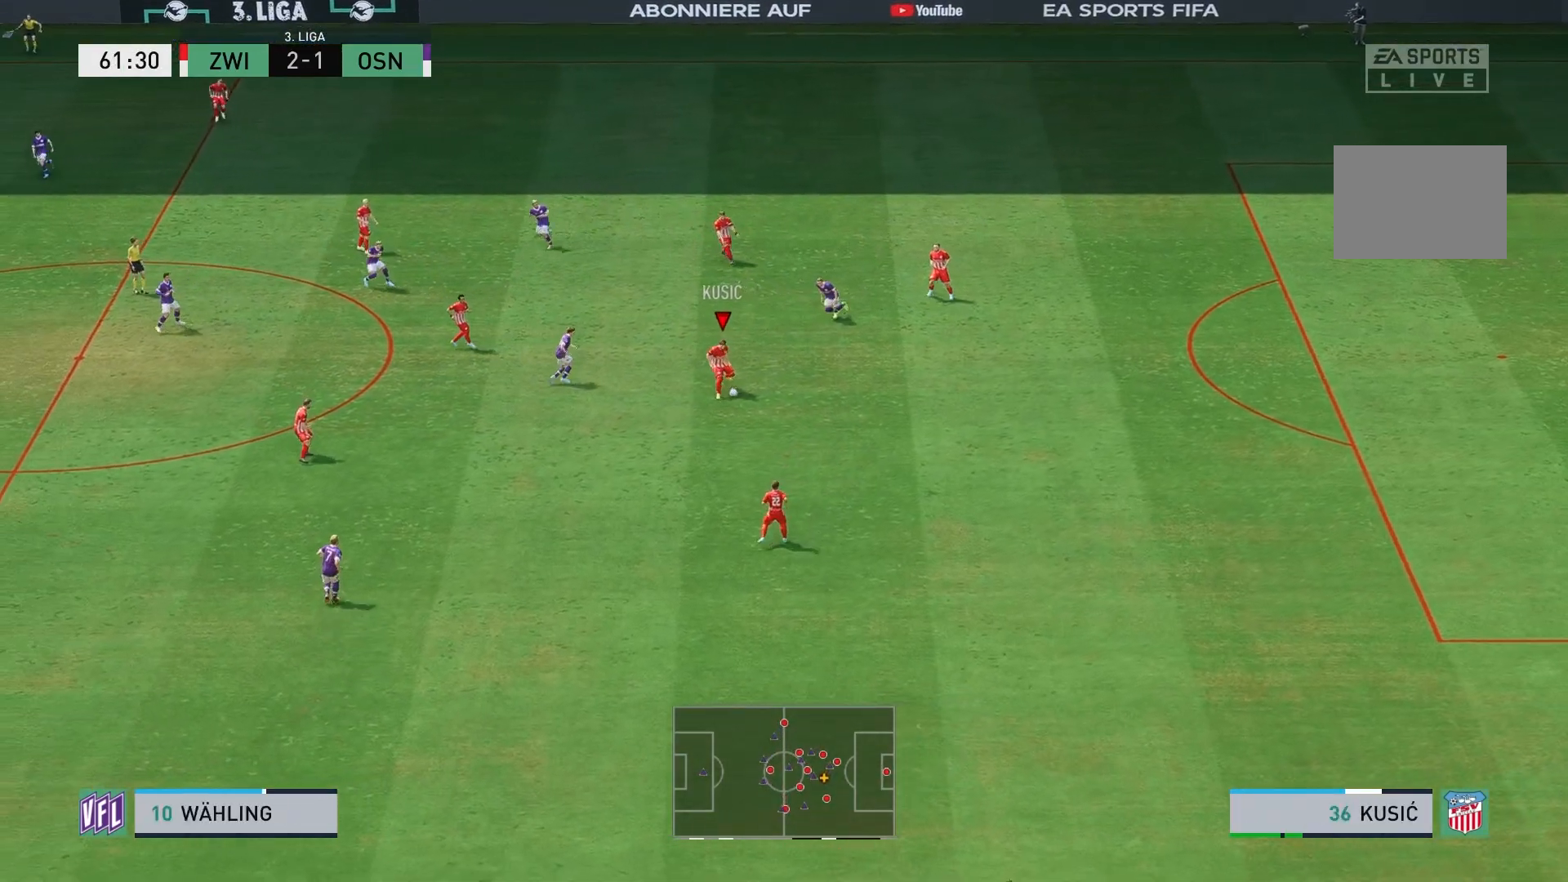
{"buttons": [], "left_stick": "down", "right_stick": "center", "events": [[67, "left_stick", "center"], [500, "left_stick", "down"]]}